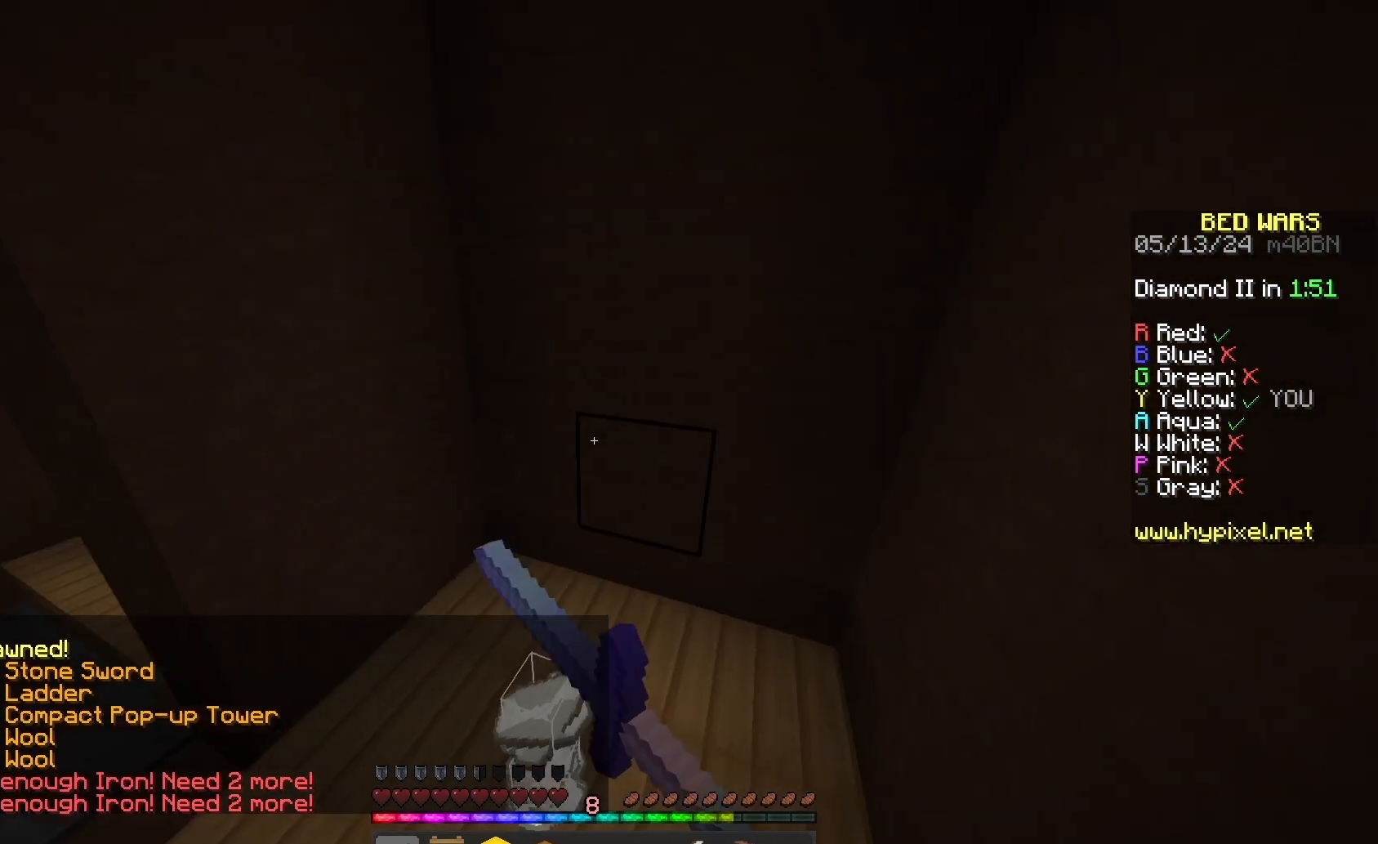
Gameplay with keyboard and mouse; each line is a JSON object with the keys and mouse buttons held at the frame after it. "events" lists presses ("down") and releases ("up") of "a", "d", "s", "space", "w", "mouse_left" and "mouse_right" between this image and that frame as [ms after this image, input, new state], when the widget could be followed in between. "mouse_left", "mouse_right" = the "left", "right" buttons of the "mouse" list. No other keys are recorded. Fast repeated clicks can show as one long hold. Mouse movement is not recorded.
{"keys": ["d", "w"], "mouse": ["left"], "events": [[100, "d", "down"]]}
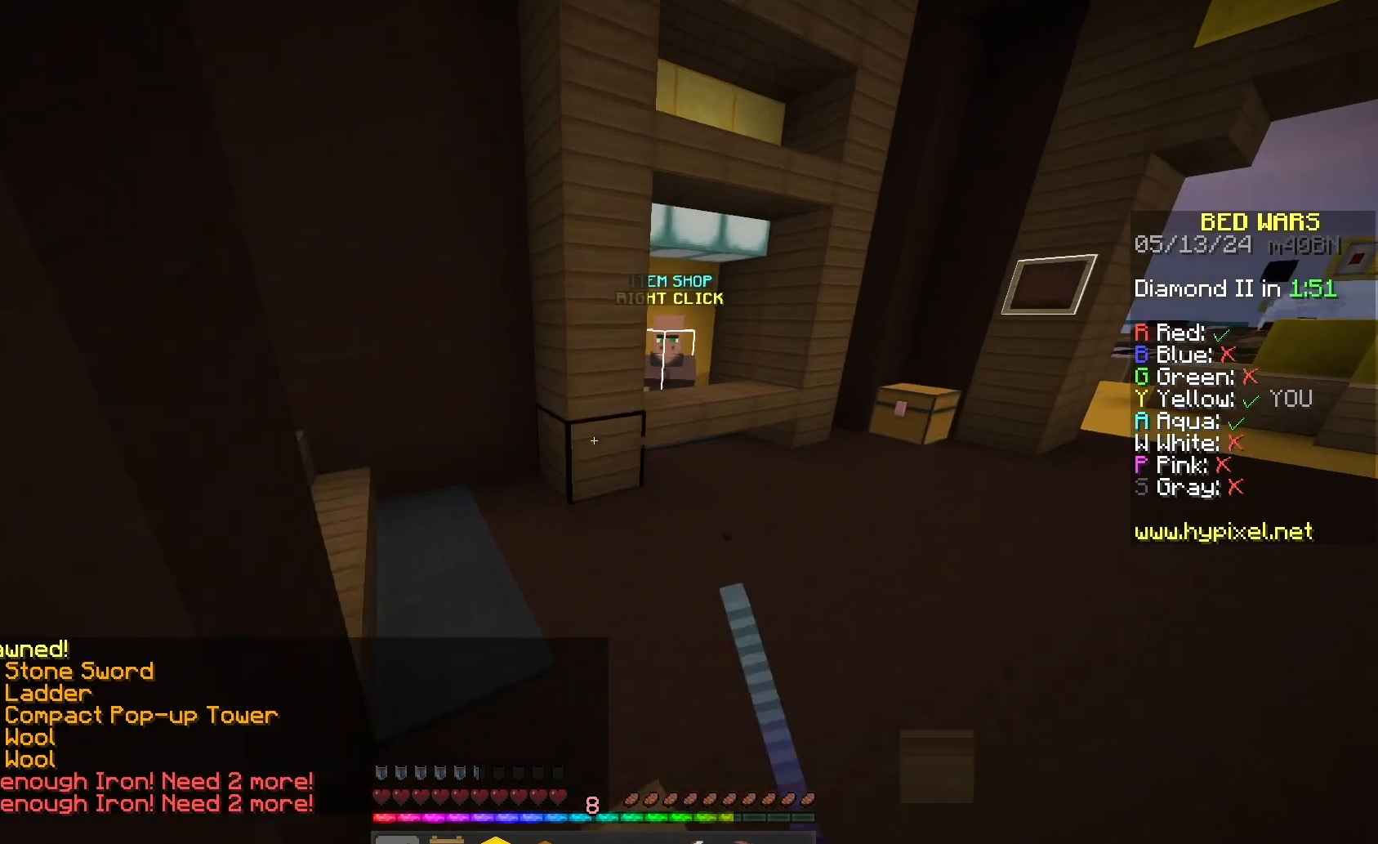
{"keys": [], "mouse": [], "events": [[33, "d", "up"], [67, "space", "down"], [133, "mouse_left", "up"], [200, "w", "up"], [233, "space", "up"]]}
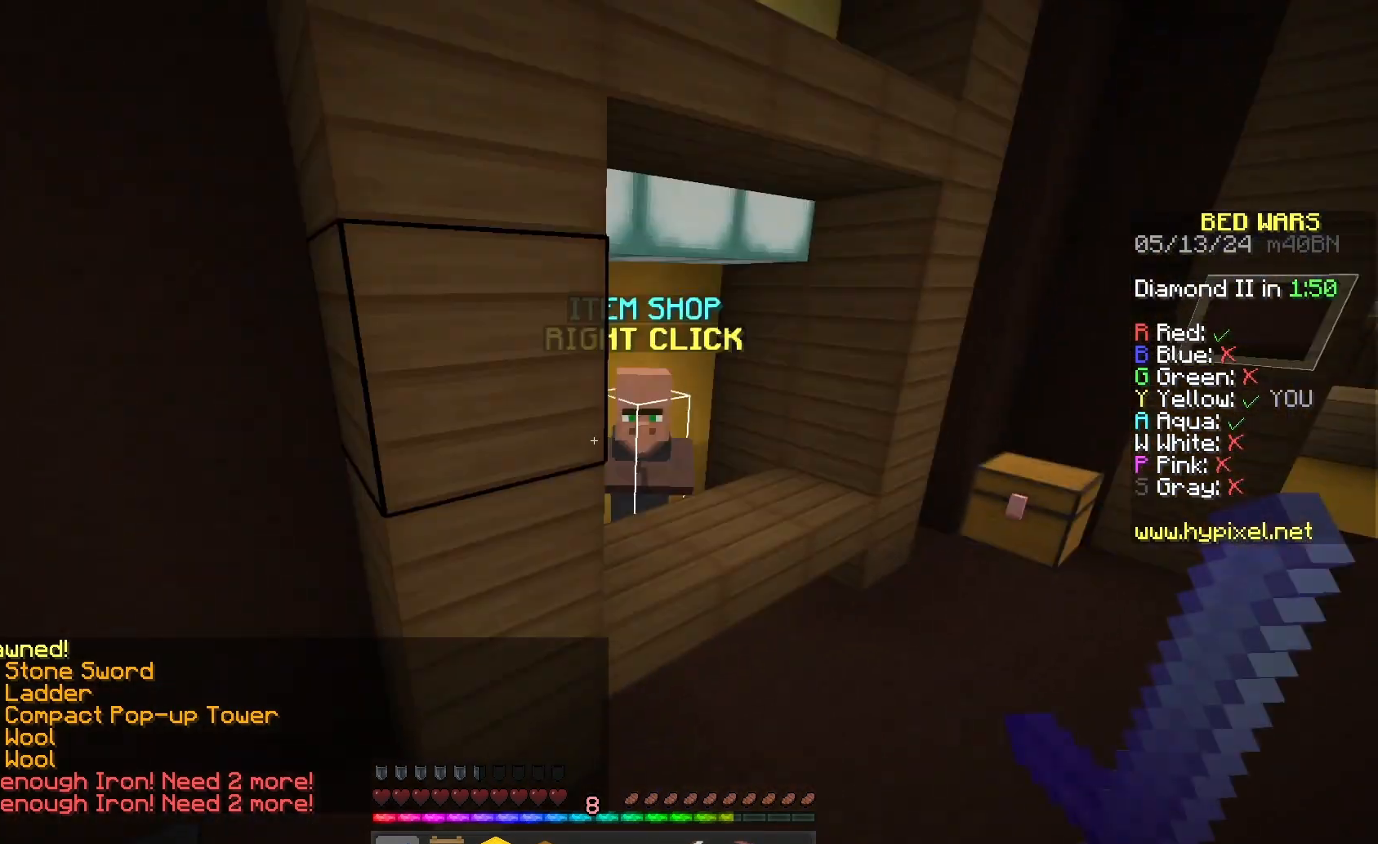
{"keys": [], "mouse": ["right"], "events": [[67, "w", "down"], [333, "mouse_right", "down"], [367, "w", "up"]]}
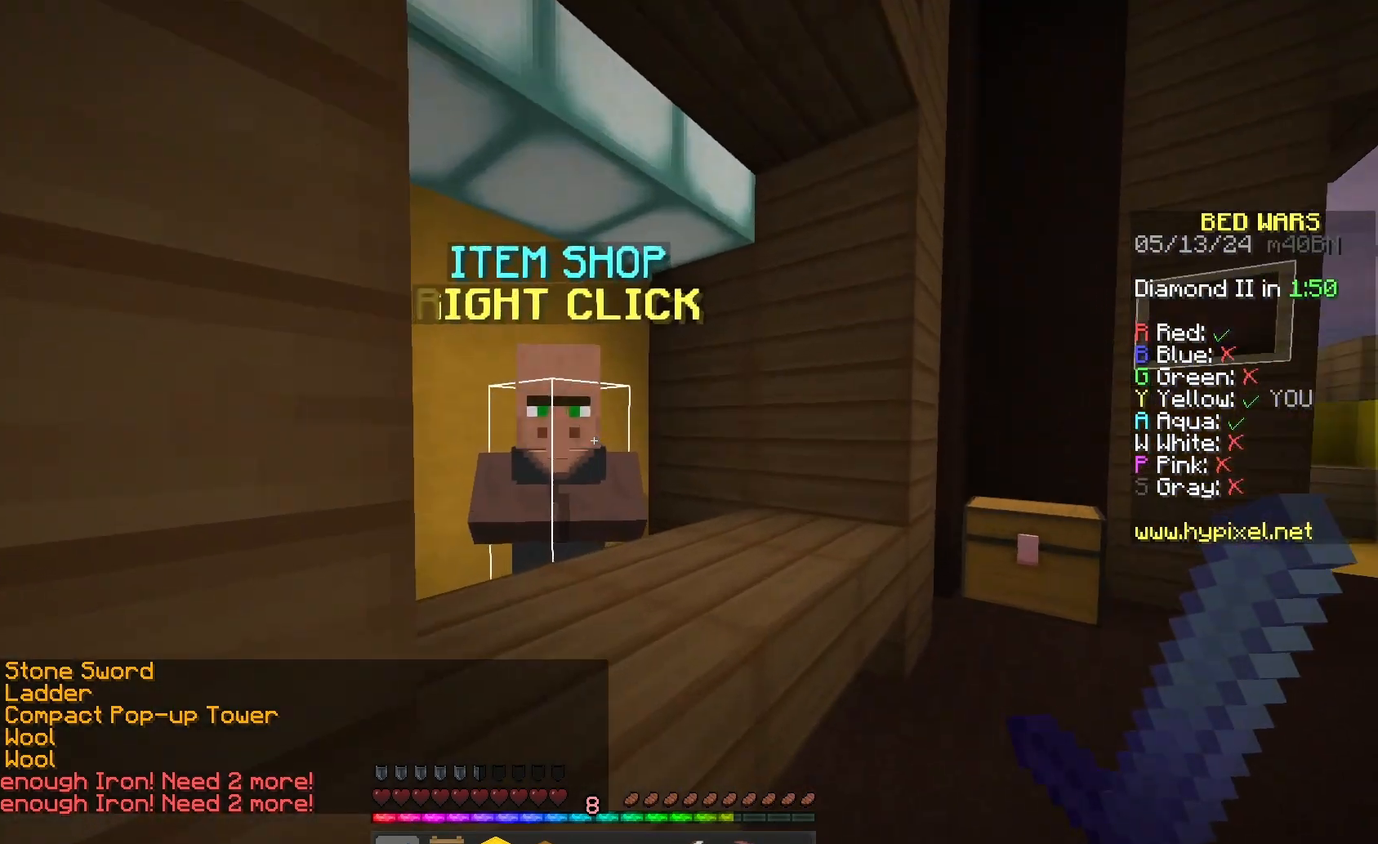
{"keys": [], "mouse": [], "events": [[33, "mouse_right", "up"]]}
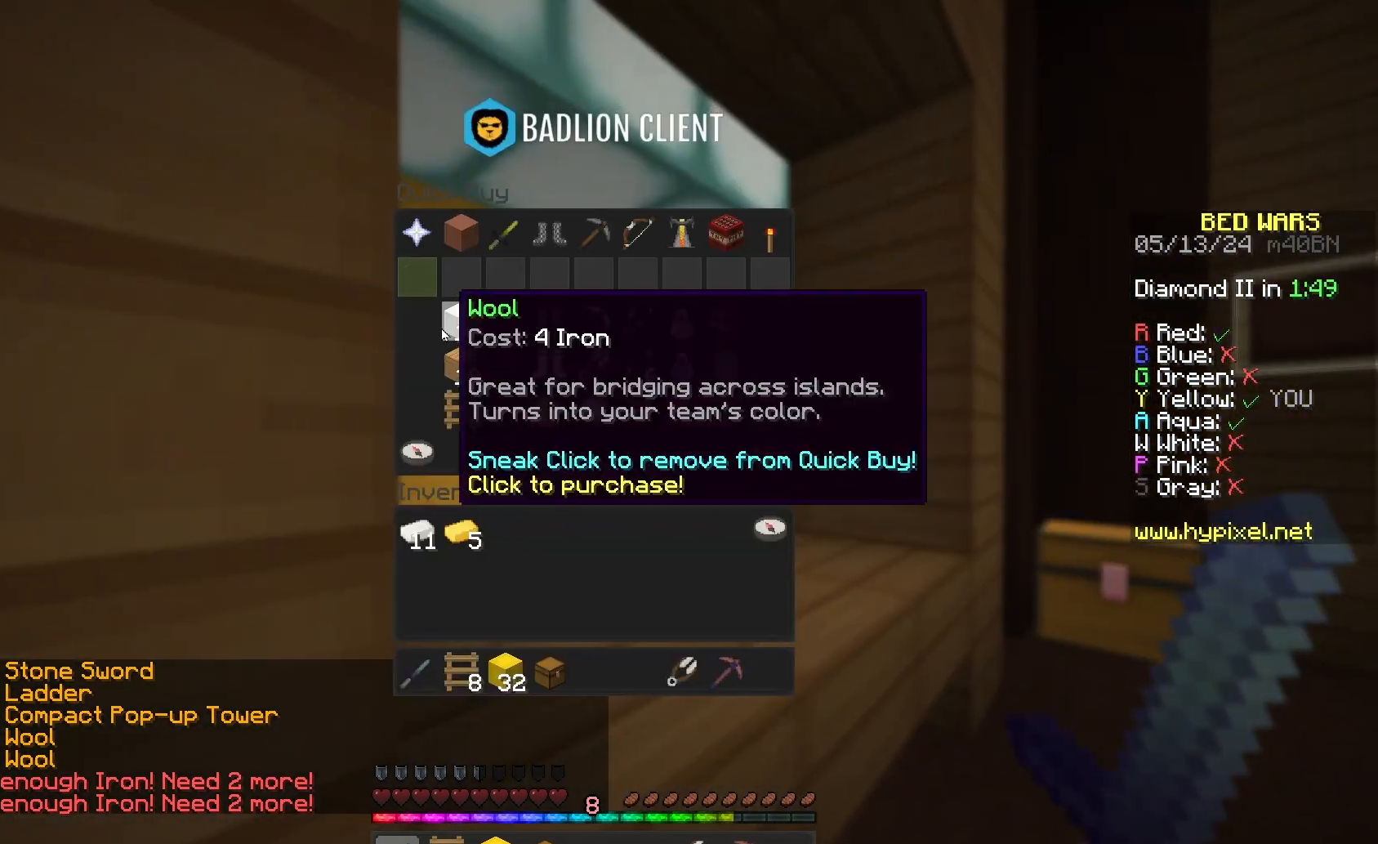
{"keys": [], "mouse": [], "events": []}
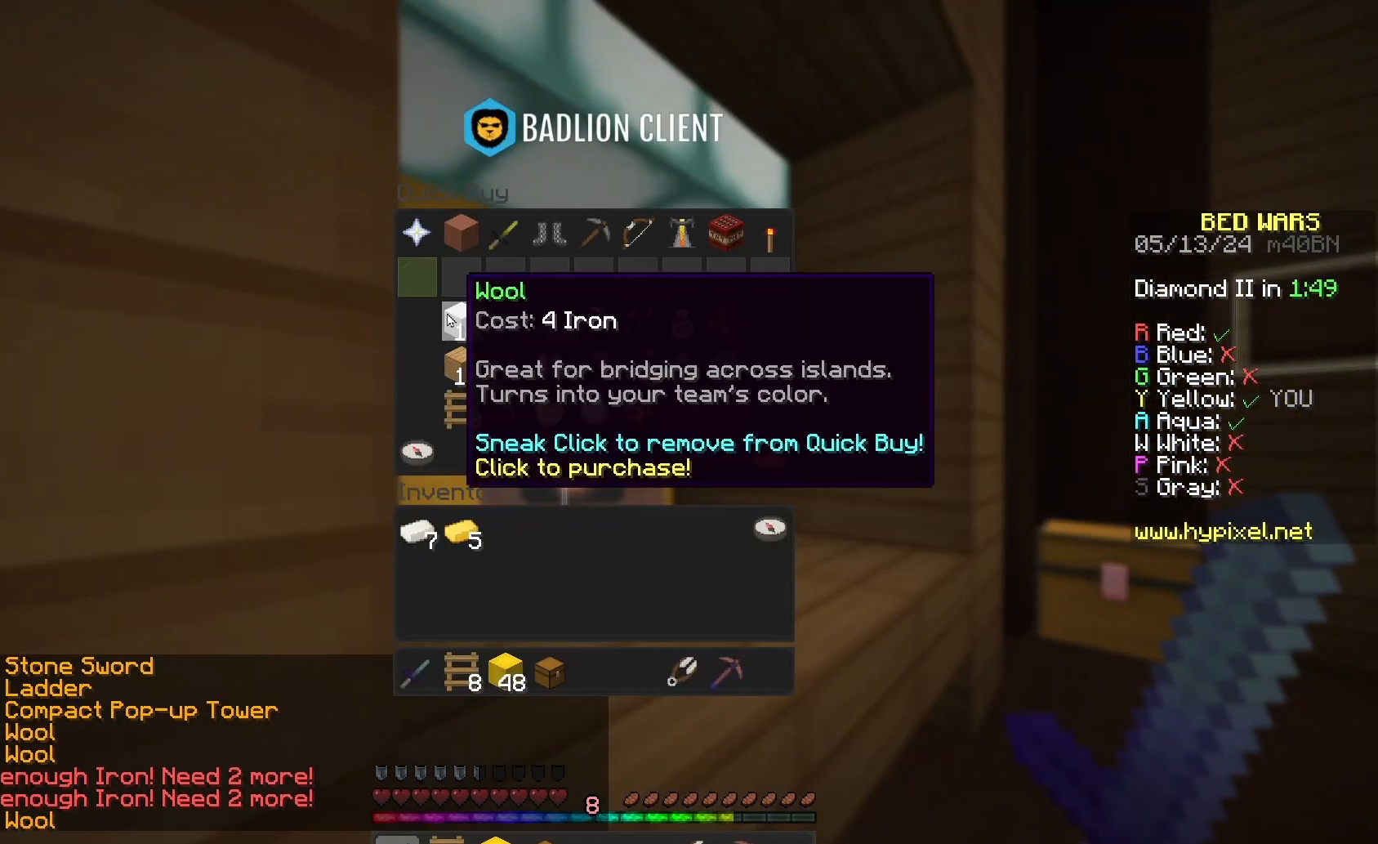
{"keys": ["space", "w"], "mouse": [], "events": [[233, "w", "down"], [300, "space", "down"]]}
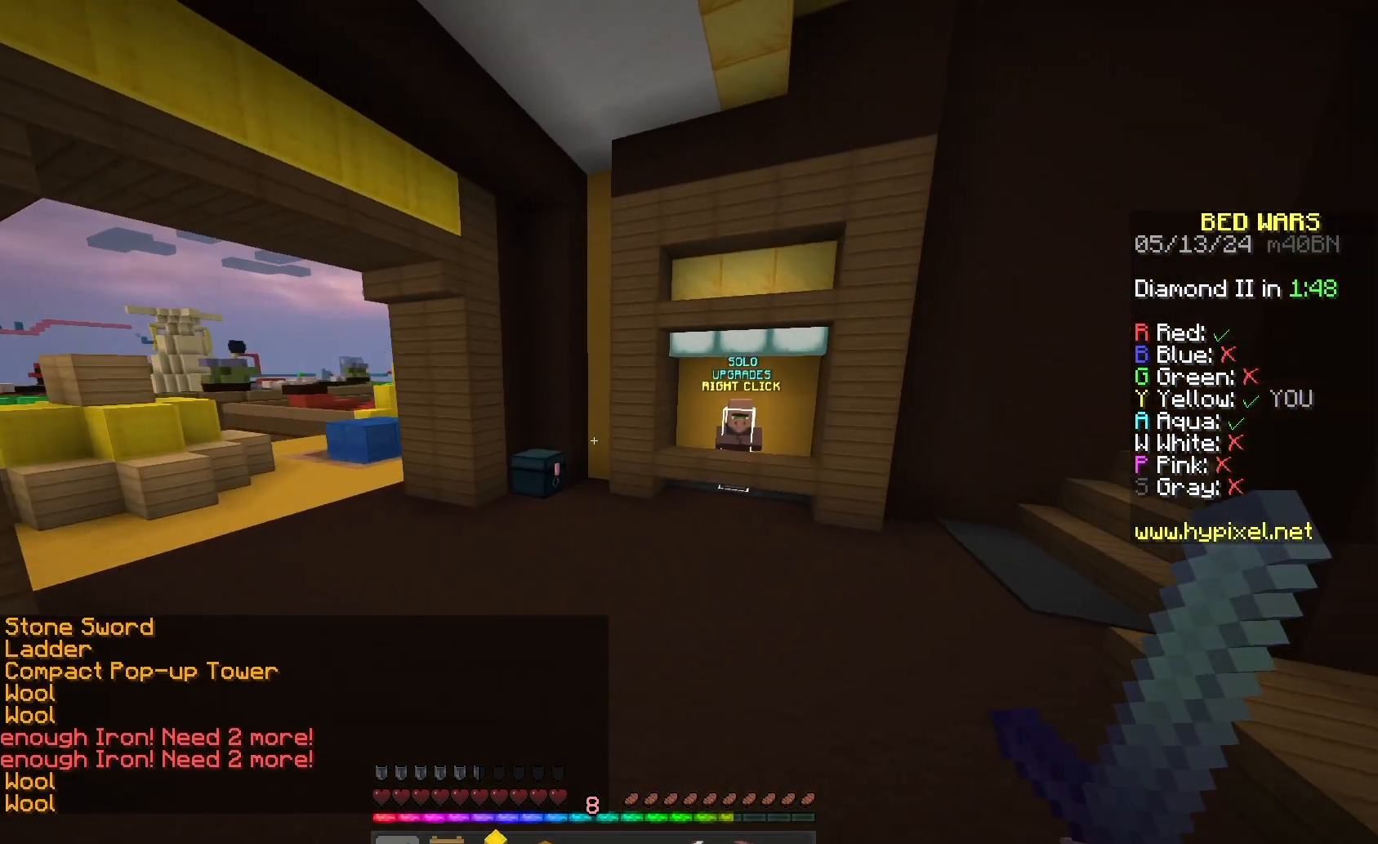
{"keys": ["space", "w"], "mouse": [], "events": [[33, "space", "up"], [433, "space", "down"]]}
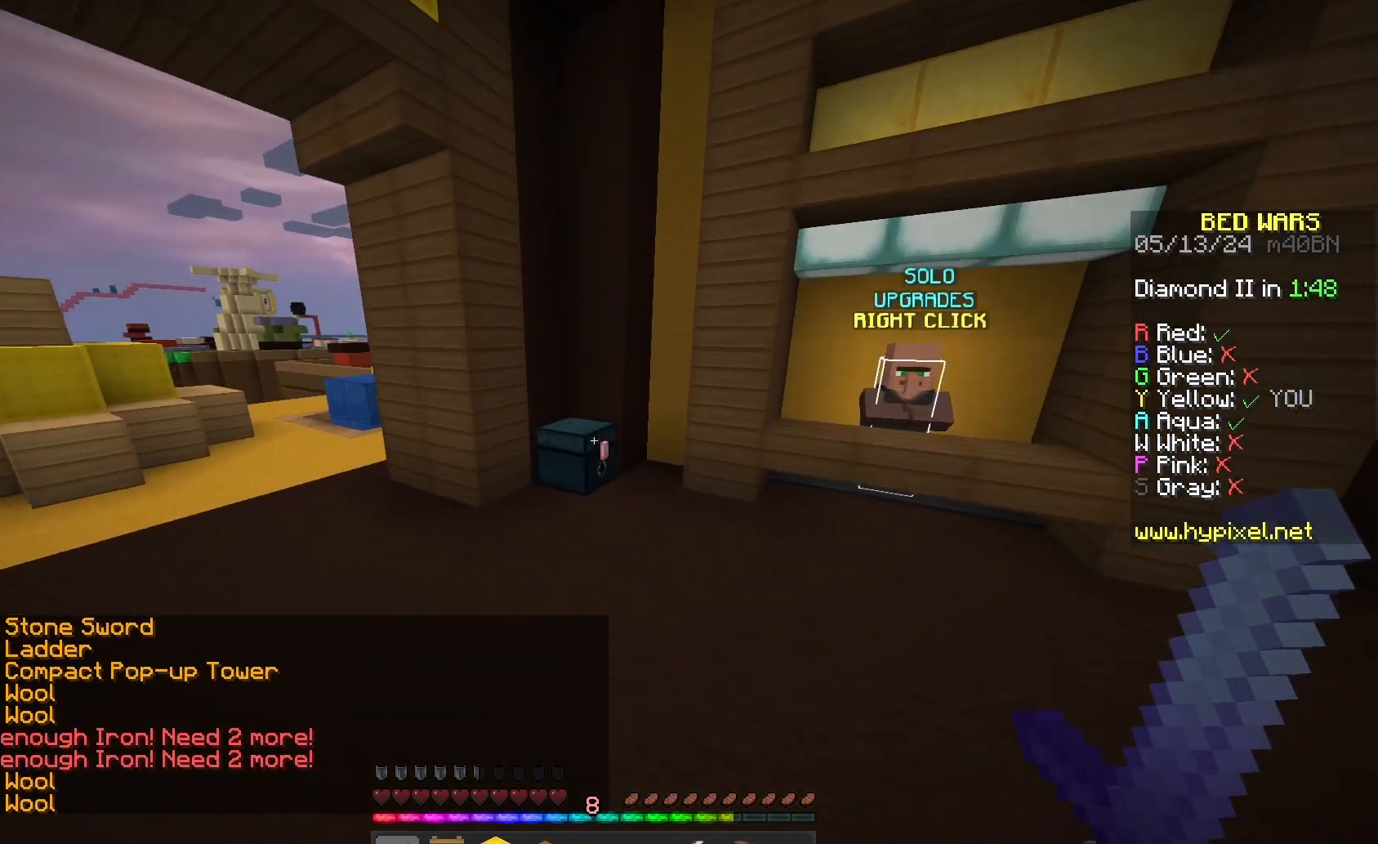
{"keys": [], "mouse": ["right"], "events": [[167, "space", "up"], [367, "mouse_right", "down"], [433, "w", "up"]]}
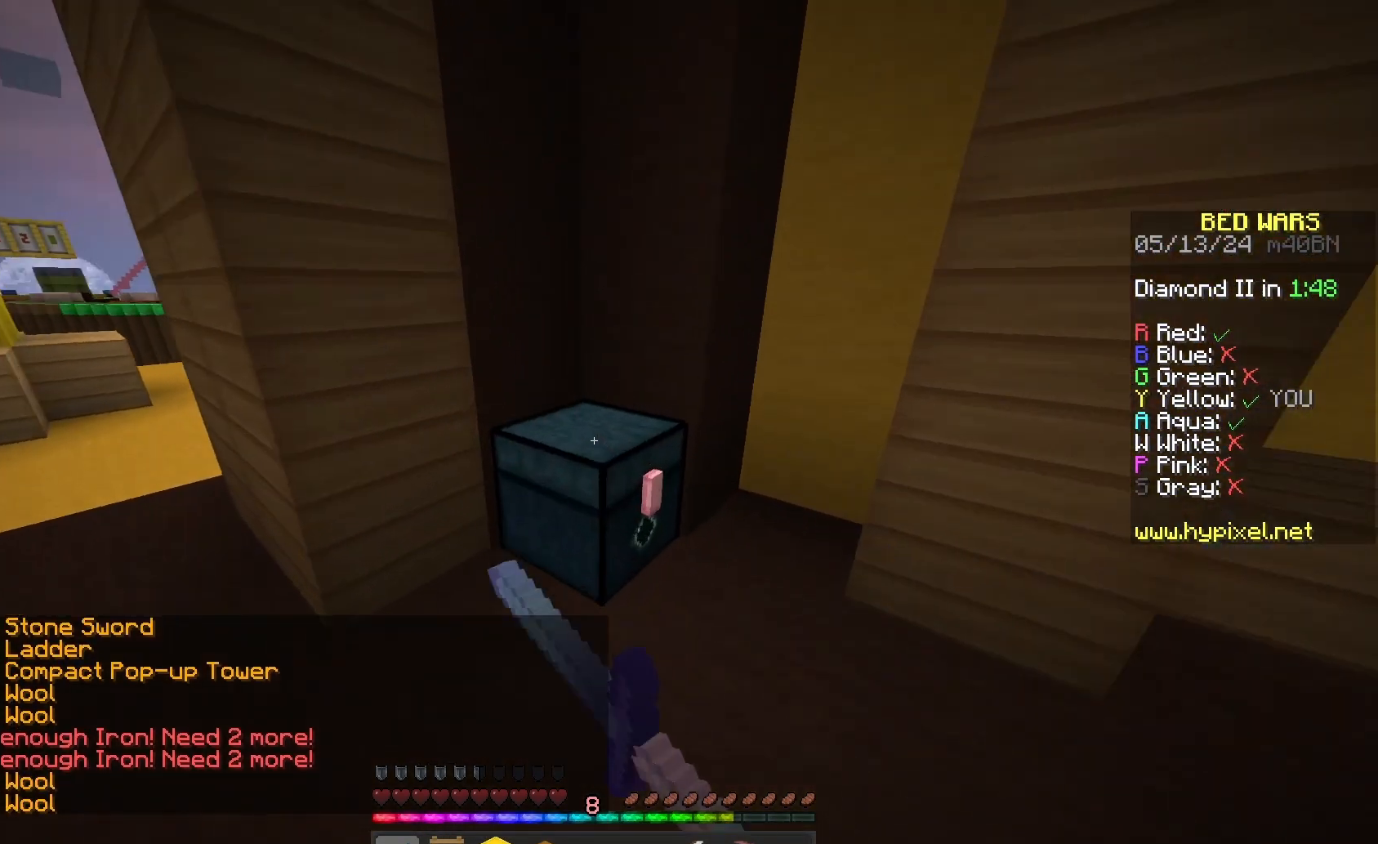
{"keys": [], "mouse": [], "events": [[33, "mouse_right", "up"]]}
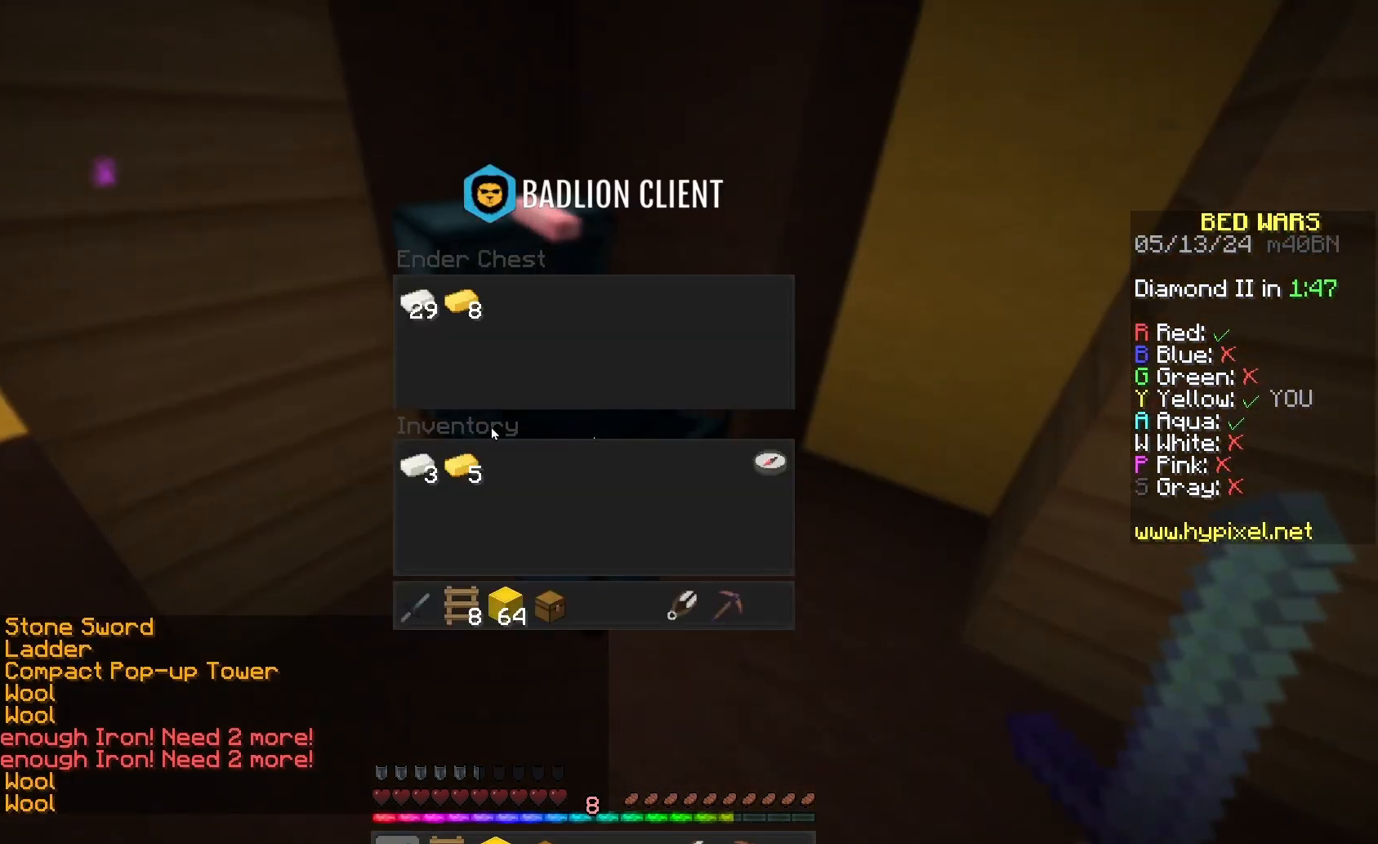
{"keys": [], "mouse": [], "events": []}
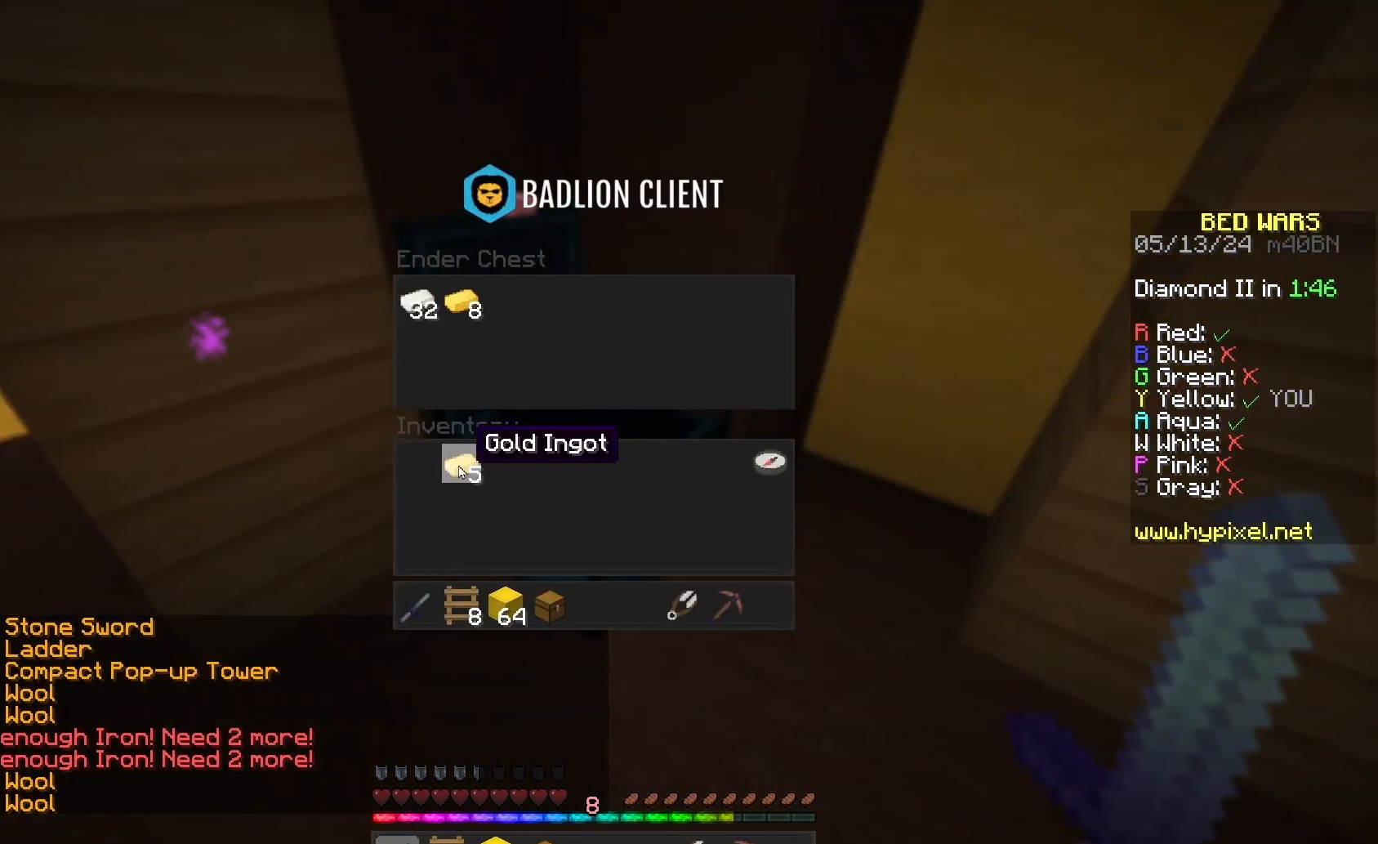
{"keys": [], "mouse": [], "events": []}
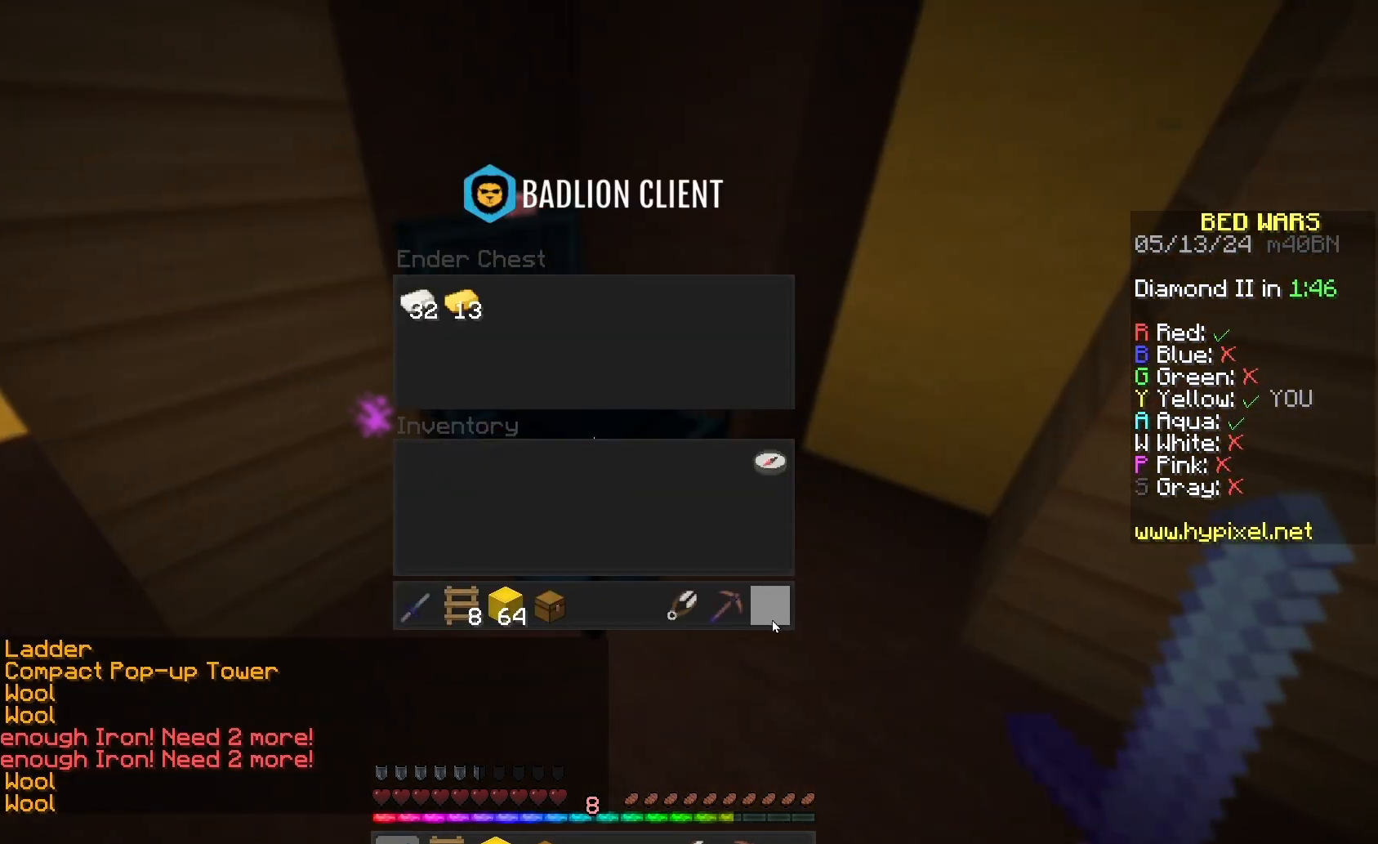
{"keys": ["w"], "mouse": [], "events": [[500, "w", "down"]]}
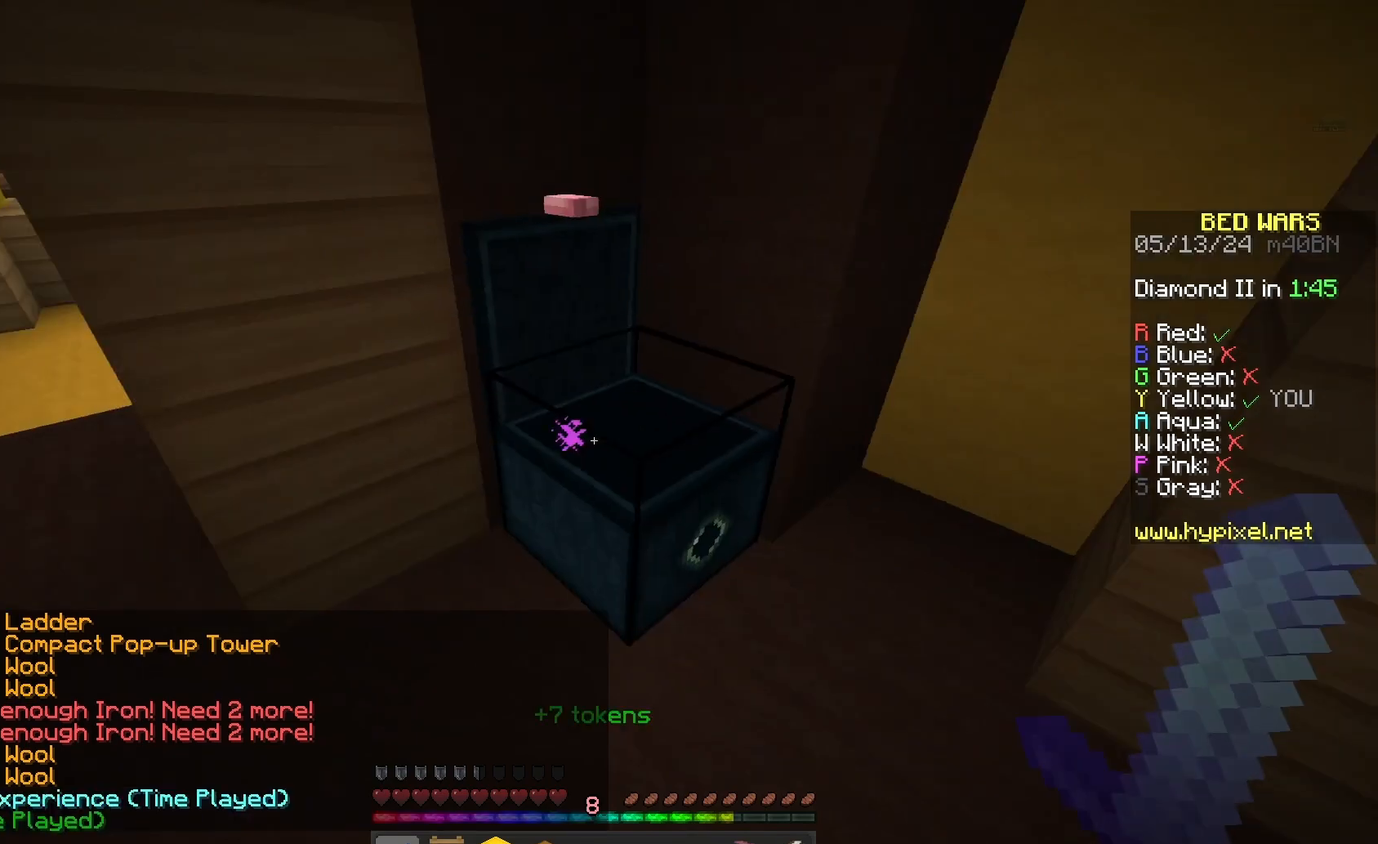
{"keys": ["w"], "mouse": [], "events": [[100, "a", "down"], [367, "a", "up"]]}
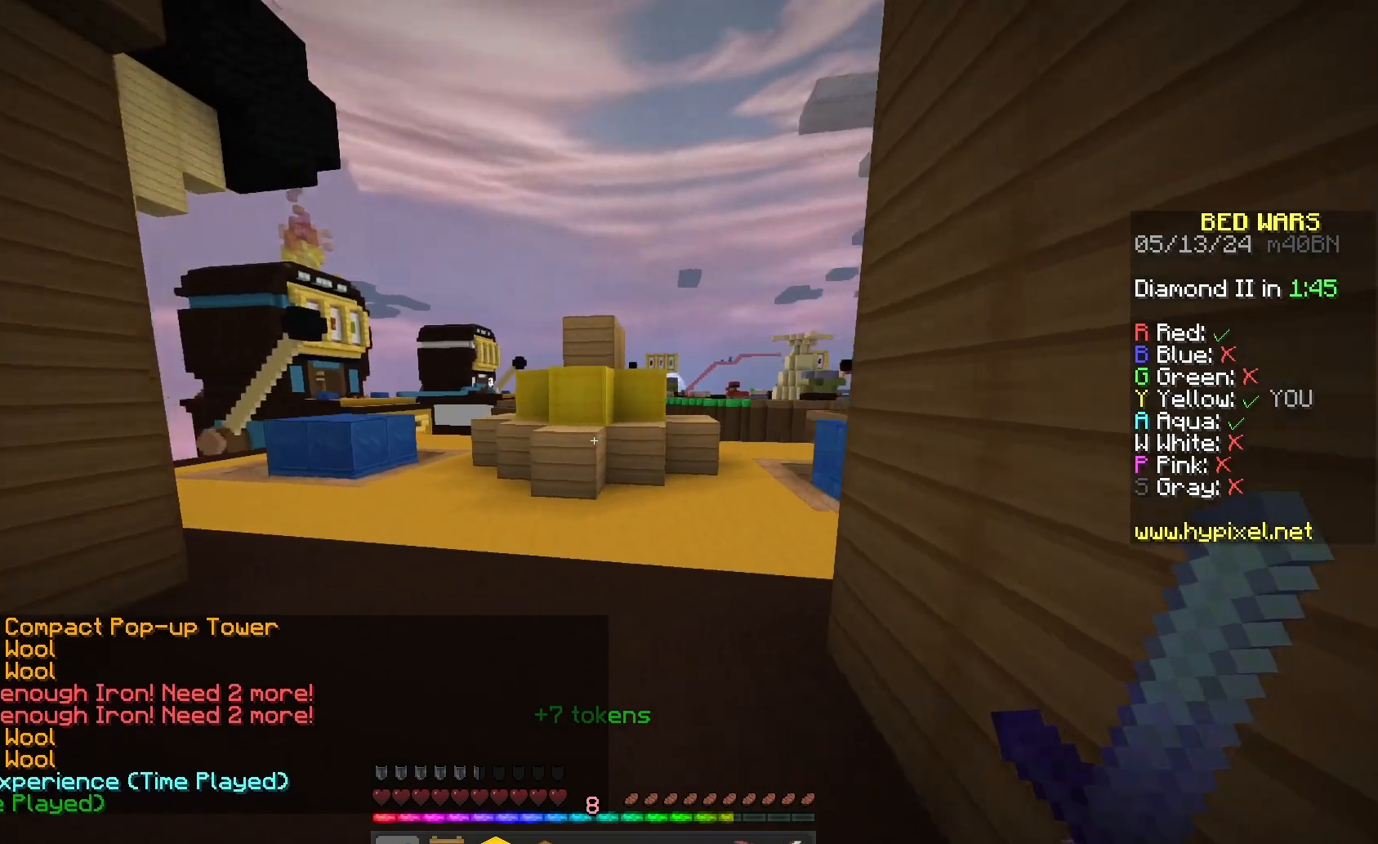
{"keys": ["w"], "mouse": [], "events": []}
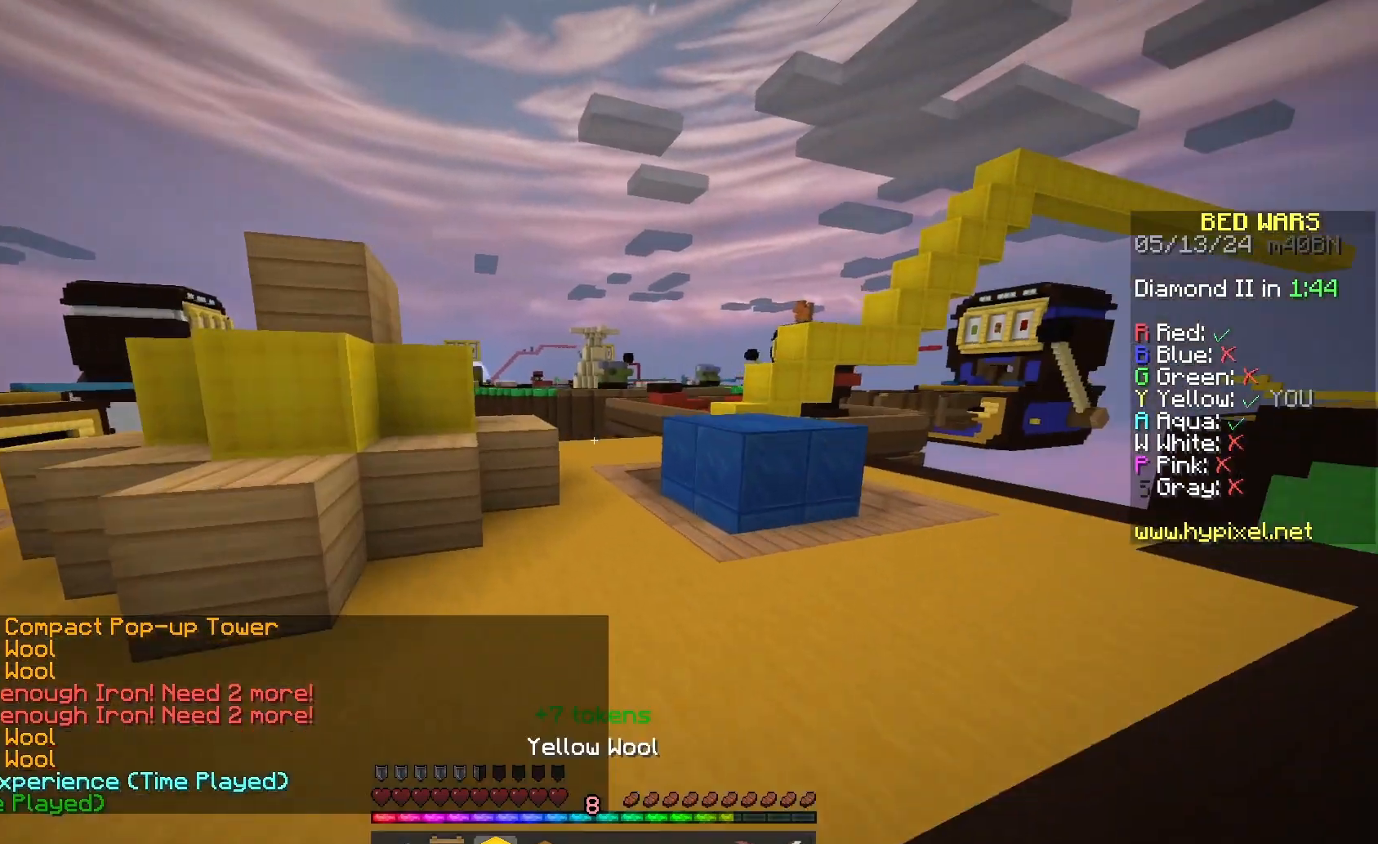
{"keys": ["space", "w"], "mouse": [], "events": [[333, "mouse_left", "down"], [467, "mouse_left", "up"], [467, "space", "down"]]}
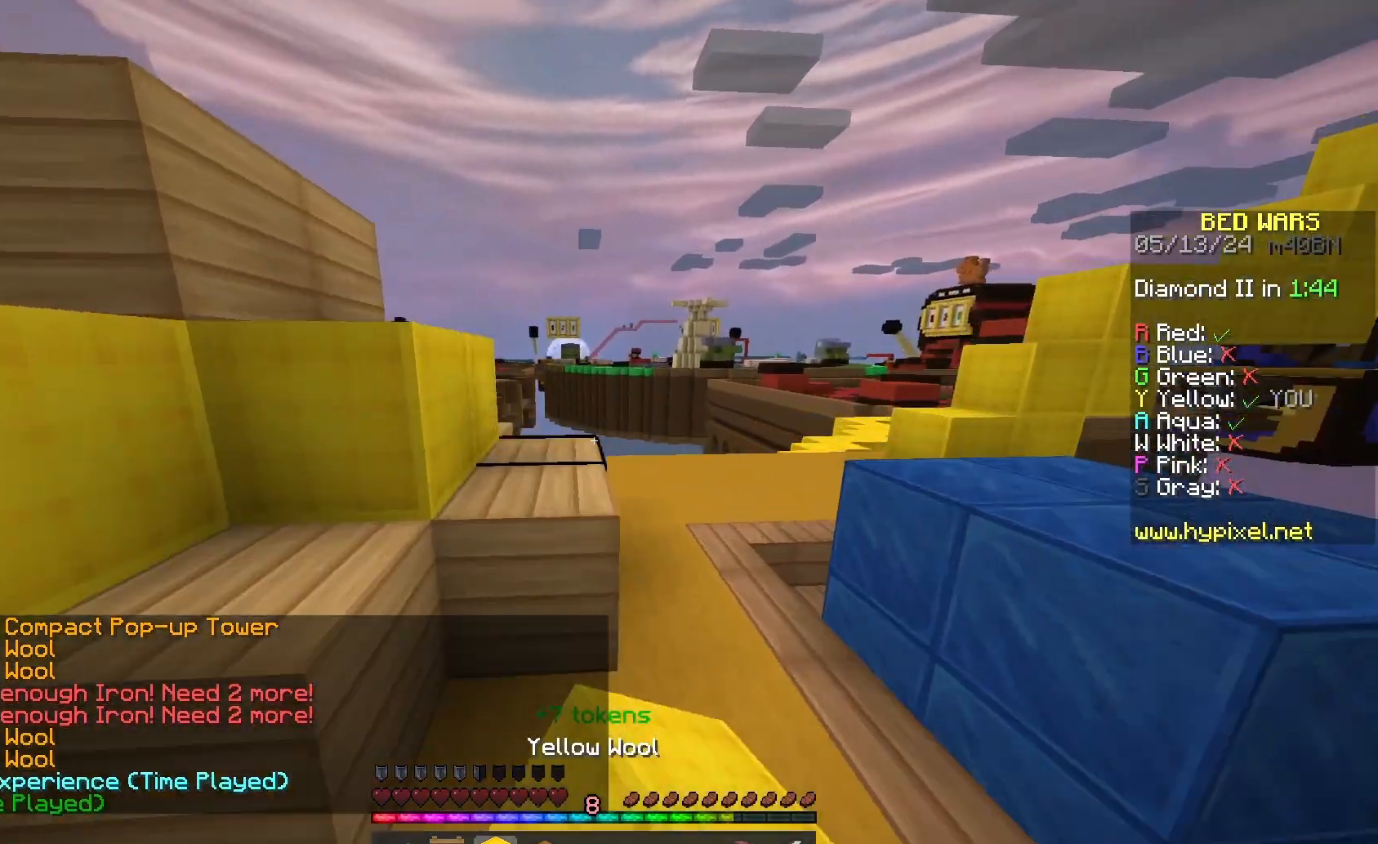
{"keys": ["space", "w"], "mouse": ["left"], "events": [[267, "mouse_left", "down"], [433, "mouse_left", "up"], [500, "mouse_left", "down"]]}
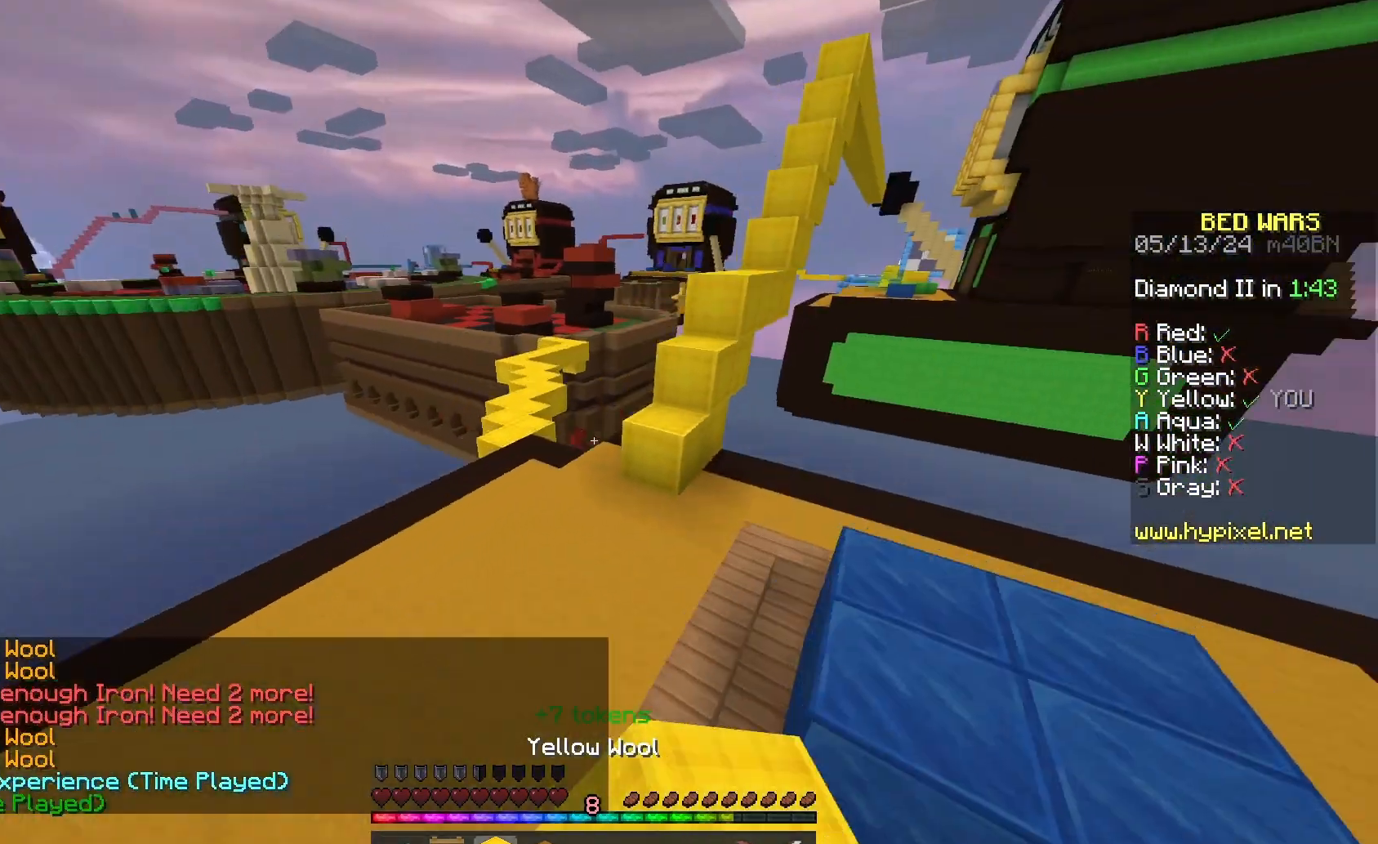
{"keys": ["space", "w"], "mouse": [], "events": [[67, "d", "down"], [100, "mouse_left", "up"], [200, "d", "up"], [267, "mouse_right", "down"], [367, "mouse_right", "up"]]}
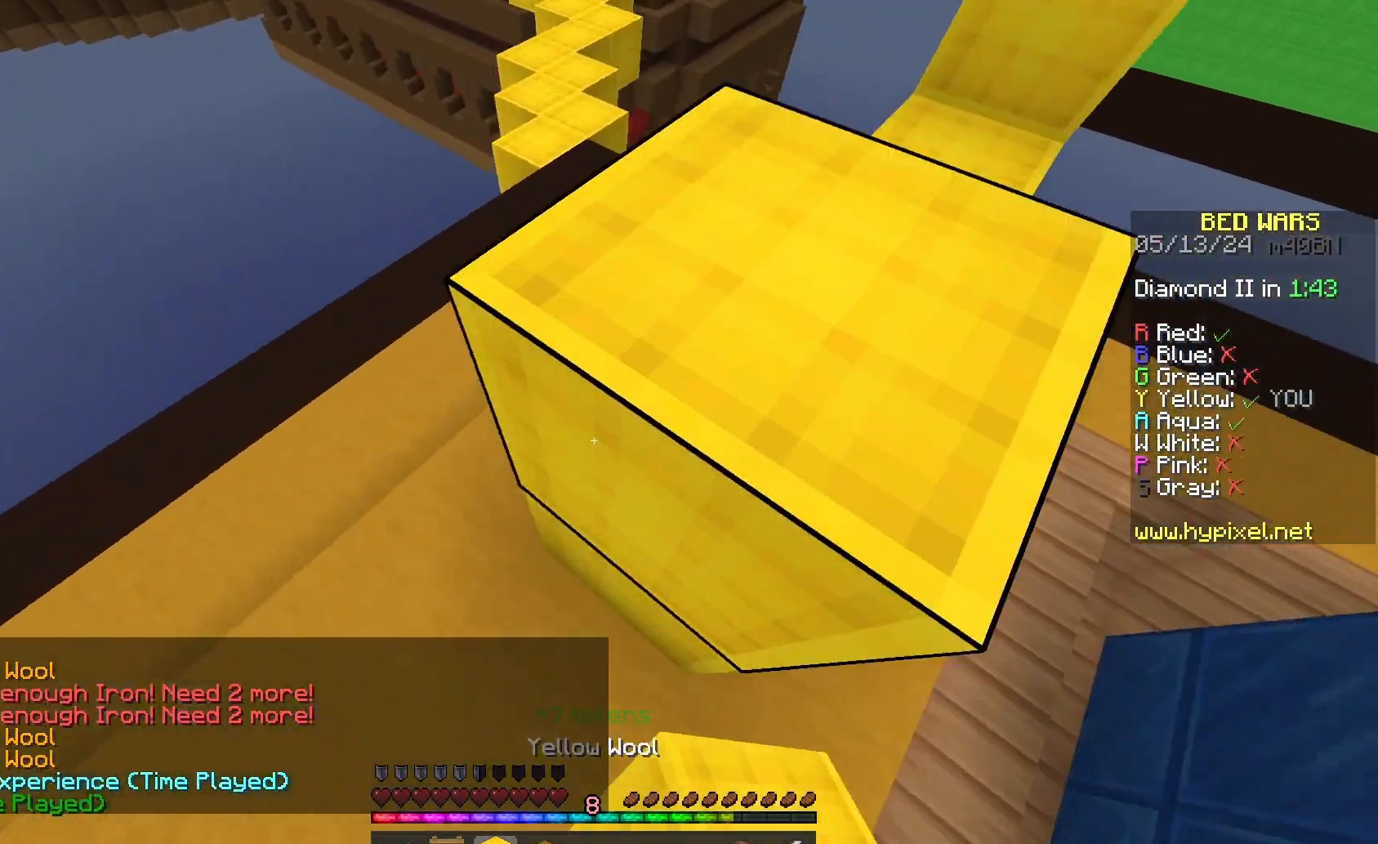
{"keys": ["w"], "mouse": ["left"], "events": [[300, "space", "up"], [433, "mouse_left", "down"]]}
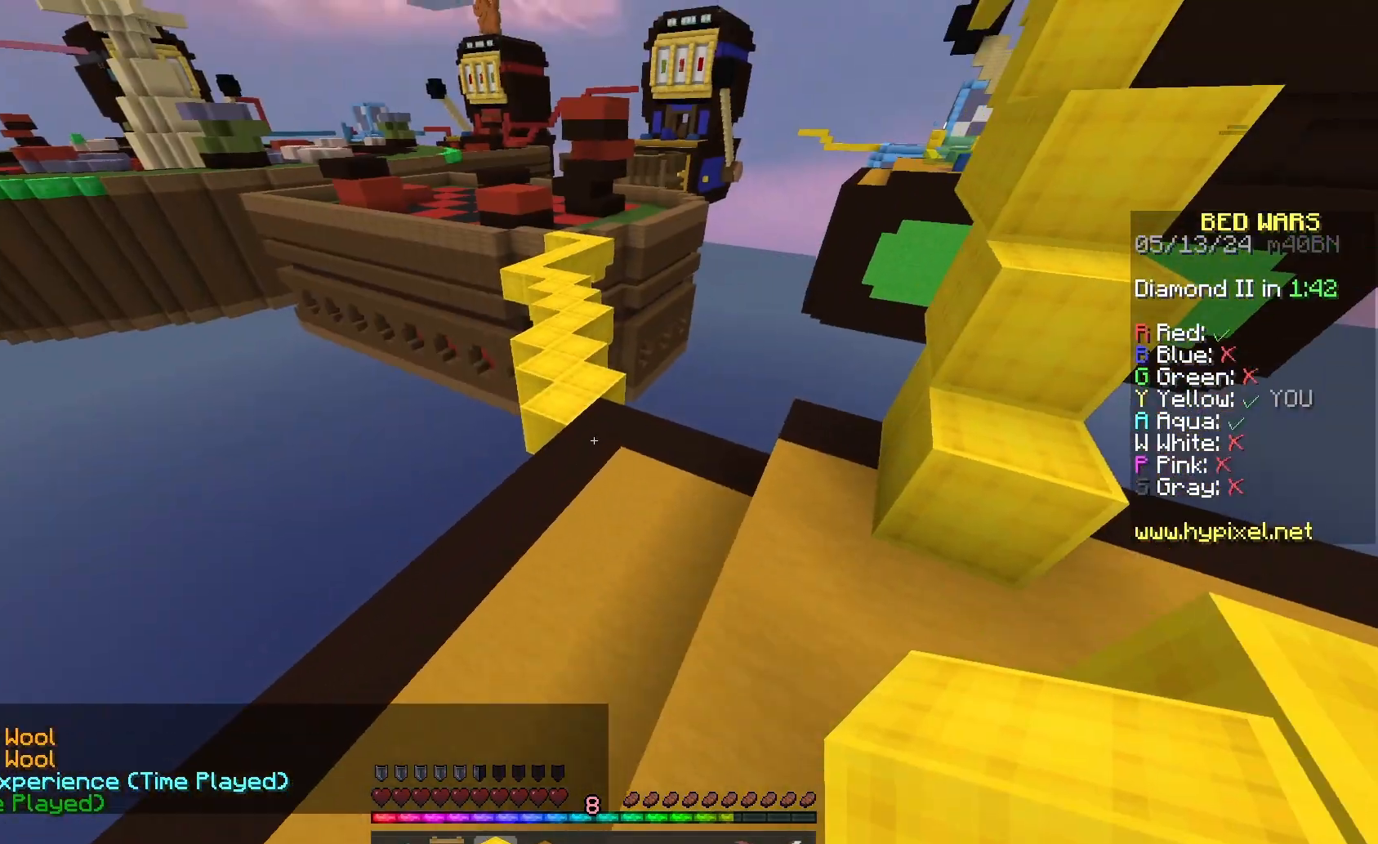
{"keys": ["space", "w"], "mouse": [], "events": [[167, "d", "down"], [300, "mouse_left", "up"], [333, "d", "up"], [467, "space", "down"]]}
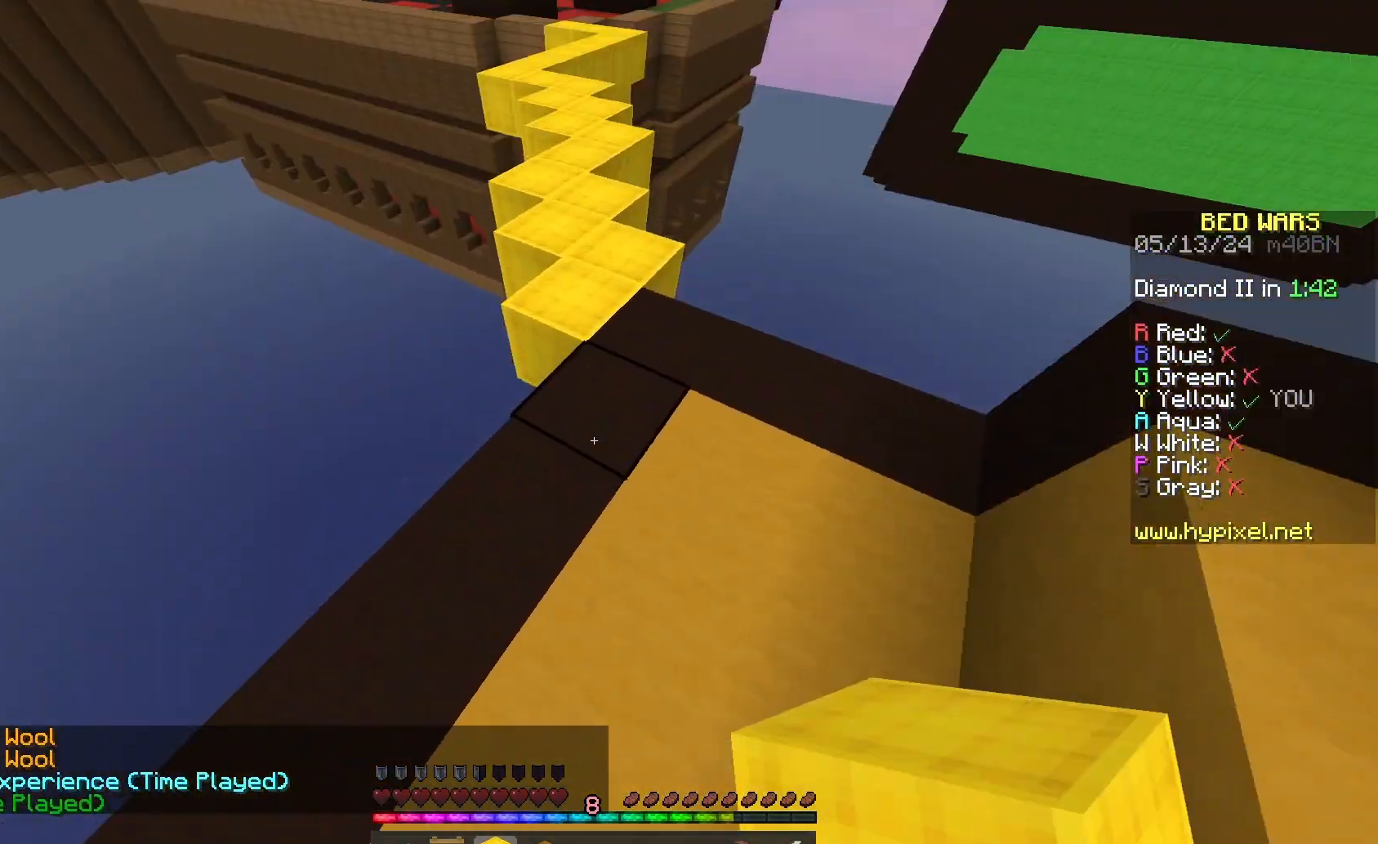
{"keys": ["space", "w"], "mouse": ["right"], "events": [[100, "mouse_right", "down"], [233, "mouse_right", "up"], [500, "mouse_right", "down"]]}
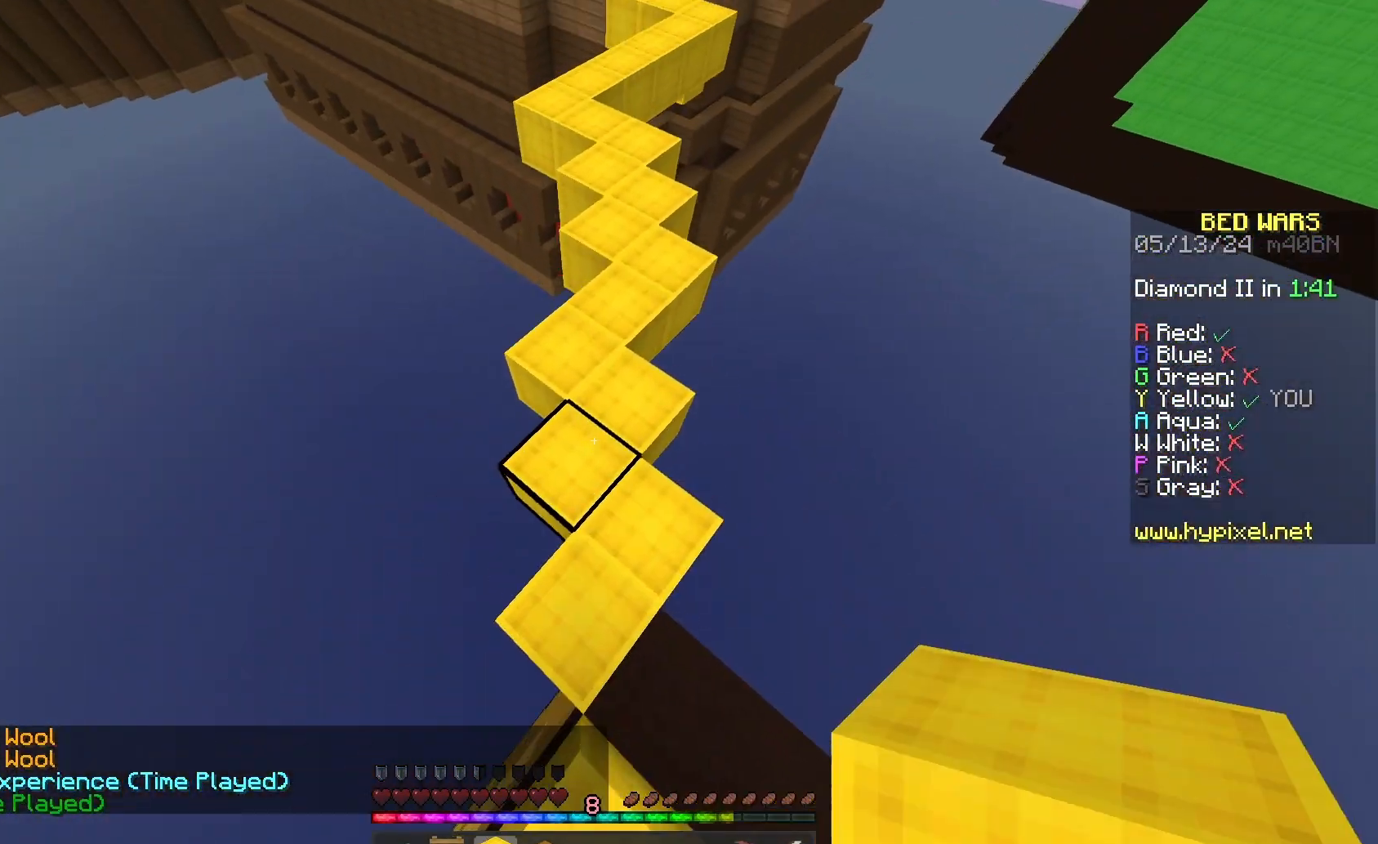
{"keys": ["space", "w"], "mouse": [], "events": [[100, "mouse_right", "up"]]}
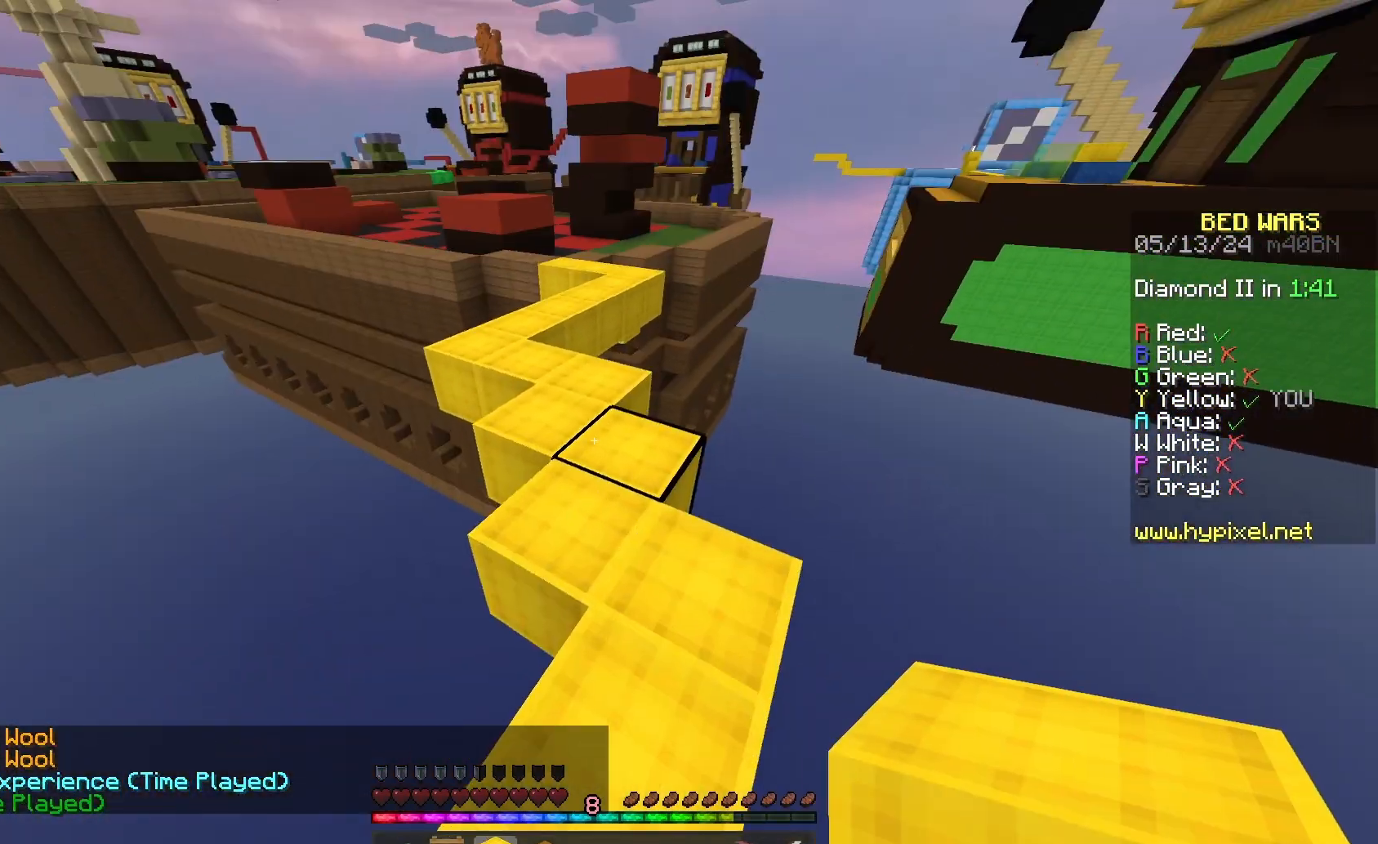
{"keys": ["w"], "mouse": ["left"], "events": [[67, "mouse_left", "down"], [400, "mouse_left", "up"], [433, "space", "up"], [500, "mouse_left", "down"]]}
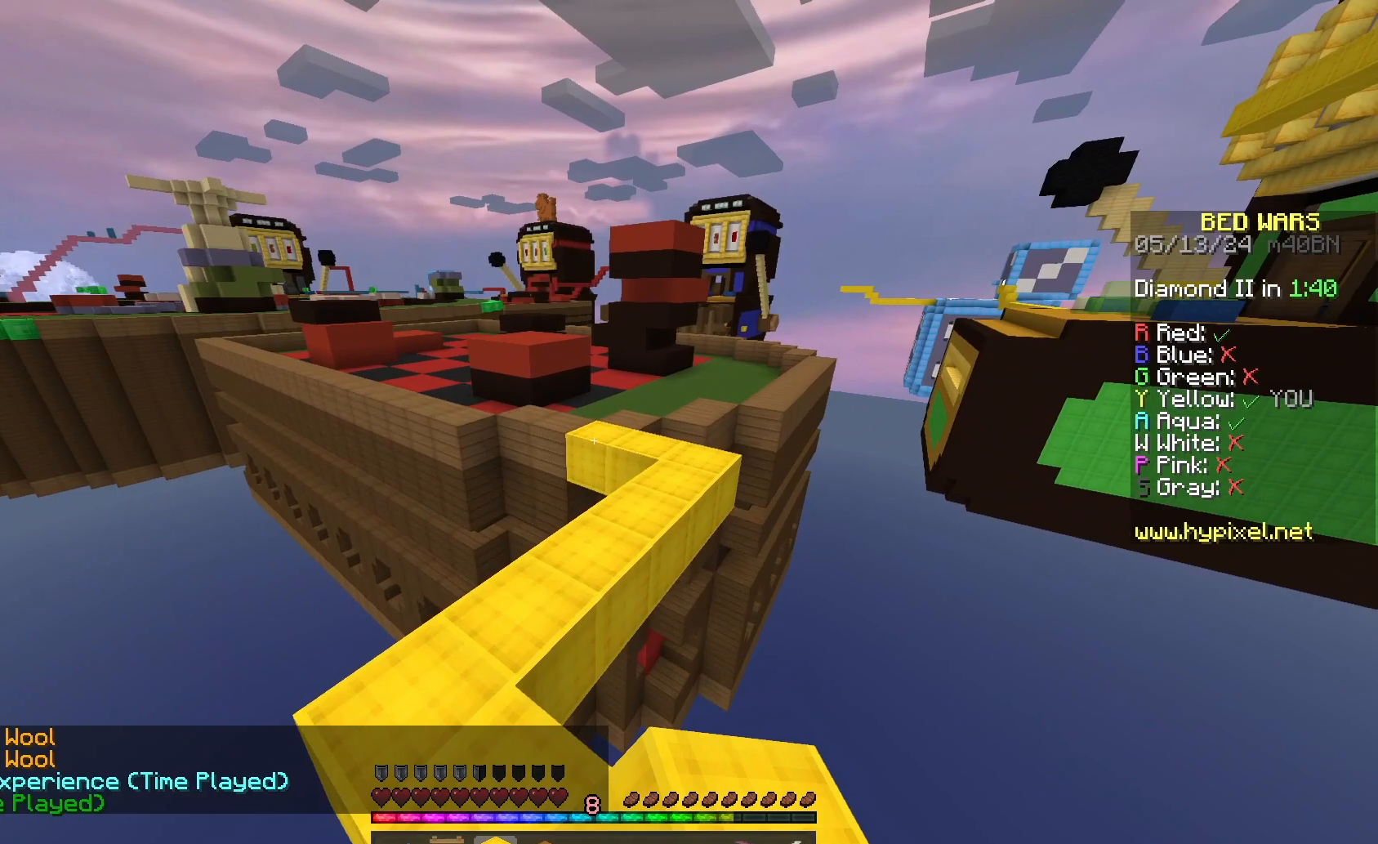
{"keys": ["d", "space", "w"], "mouse": ["left"], "events": [[33, "space", "down"], [233, "d", "down"]]}
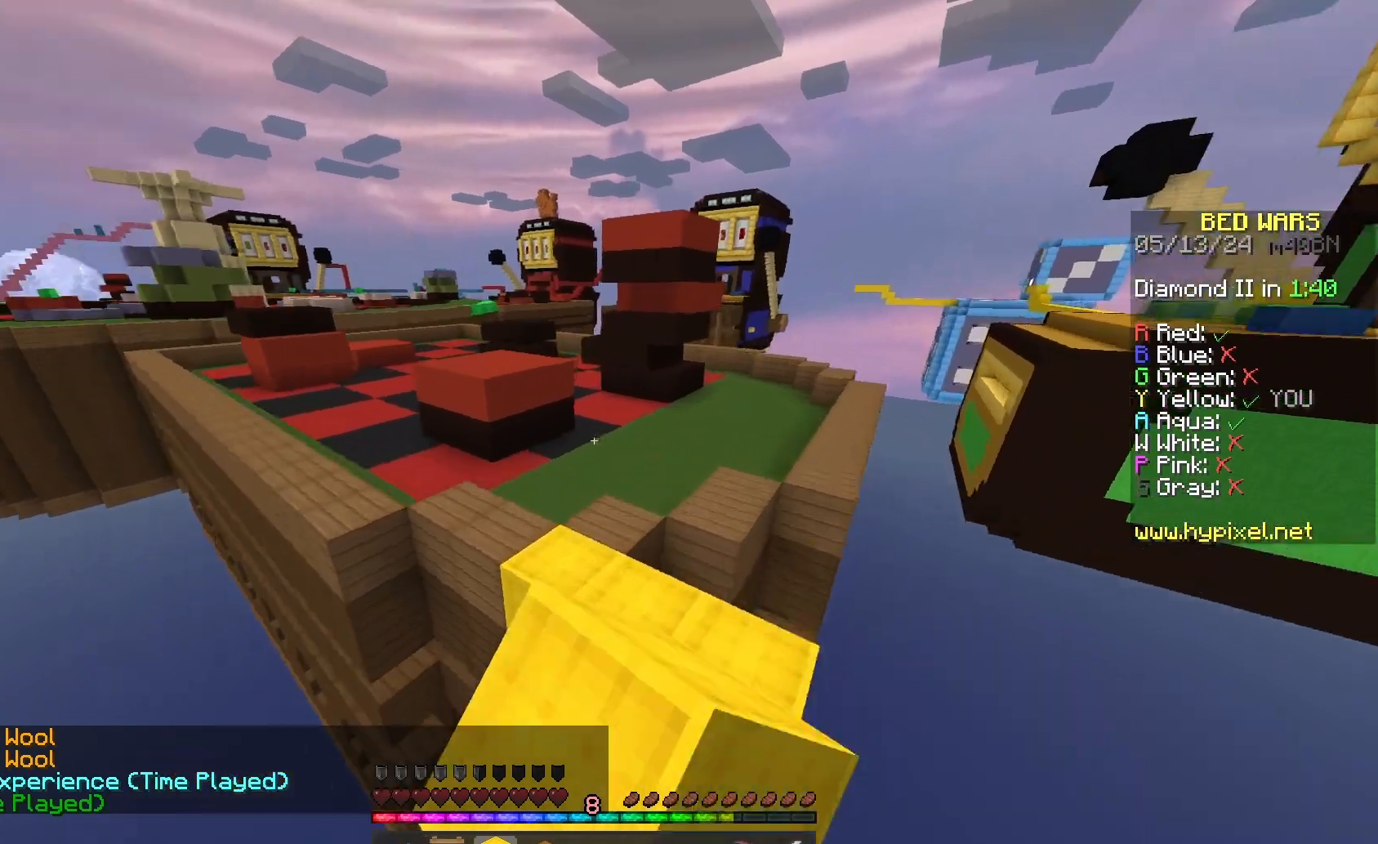
{"keys": ["space", "w"], "mouse": ["right"], "events": [[67, "d", "up"], [200, "mouse_left", "up"], [467, "mouse_right", "down"]]}
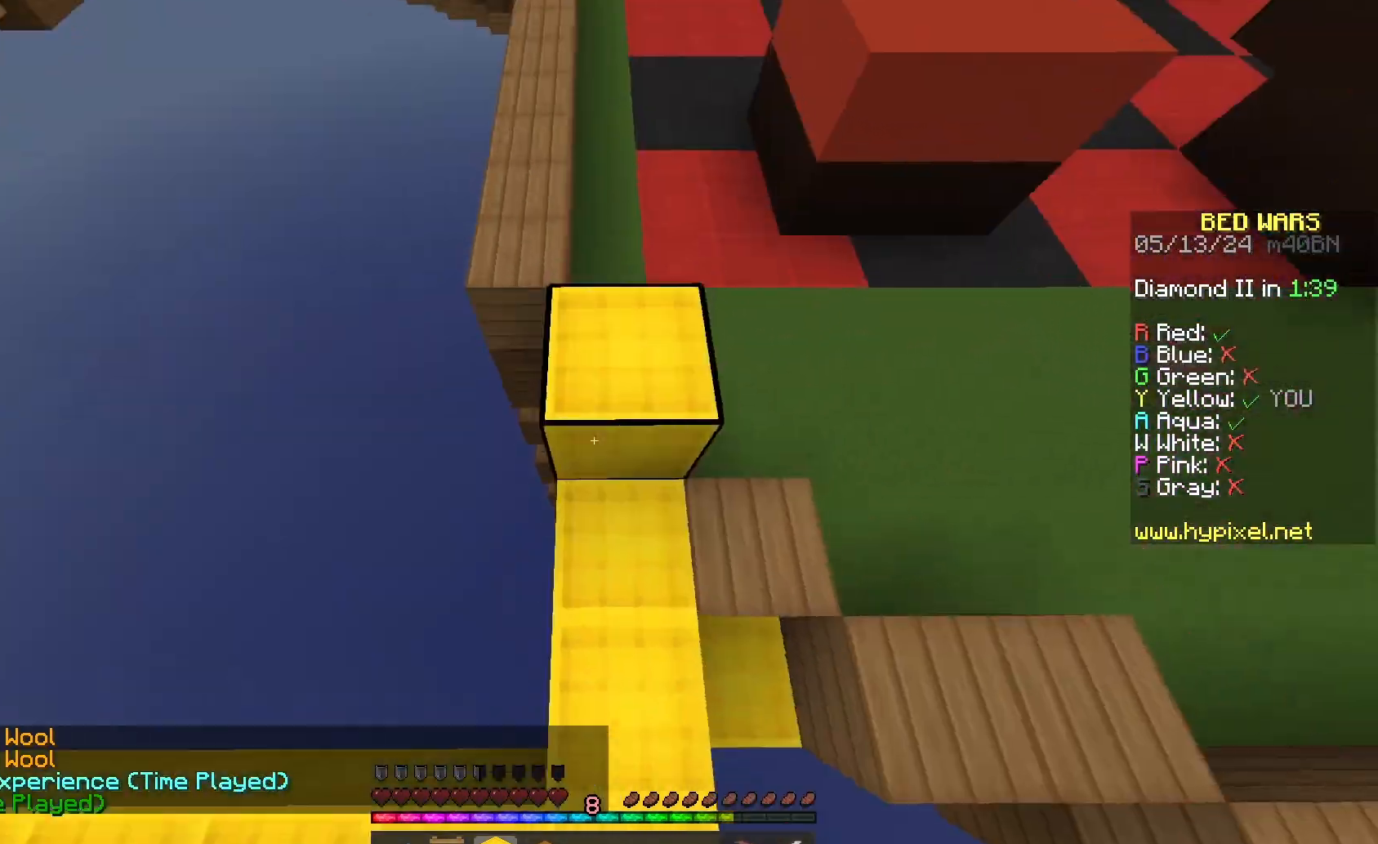
{"keys": ["space", "w"], "mouse": [], "events": [[67, "mouse_right", "up"]]}
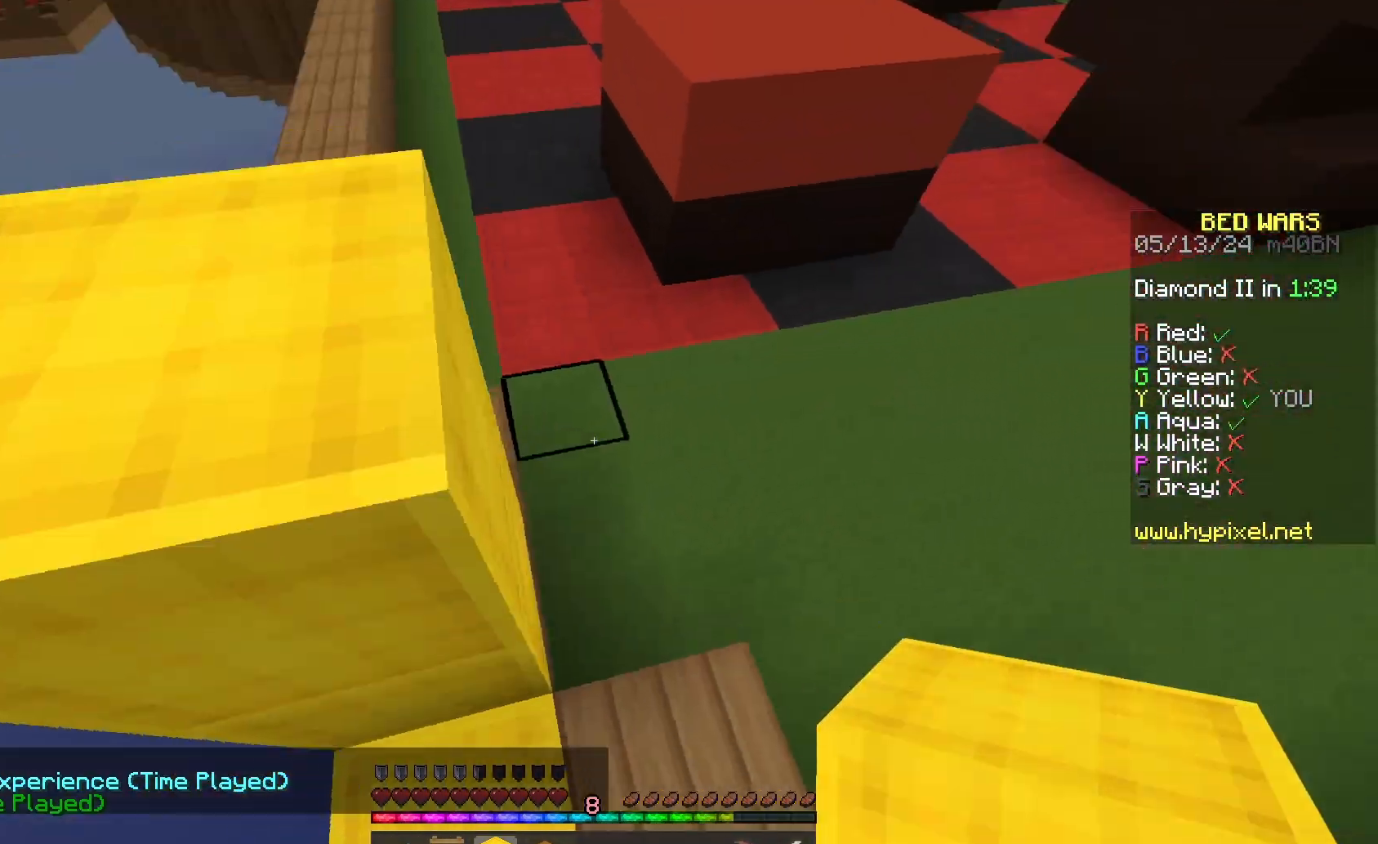
{"keys": ["d"], "mouse": [], "events": [[100, "space", "up"], [200, "d", "down"], [500, "w", "up"]]}
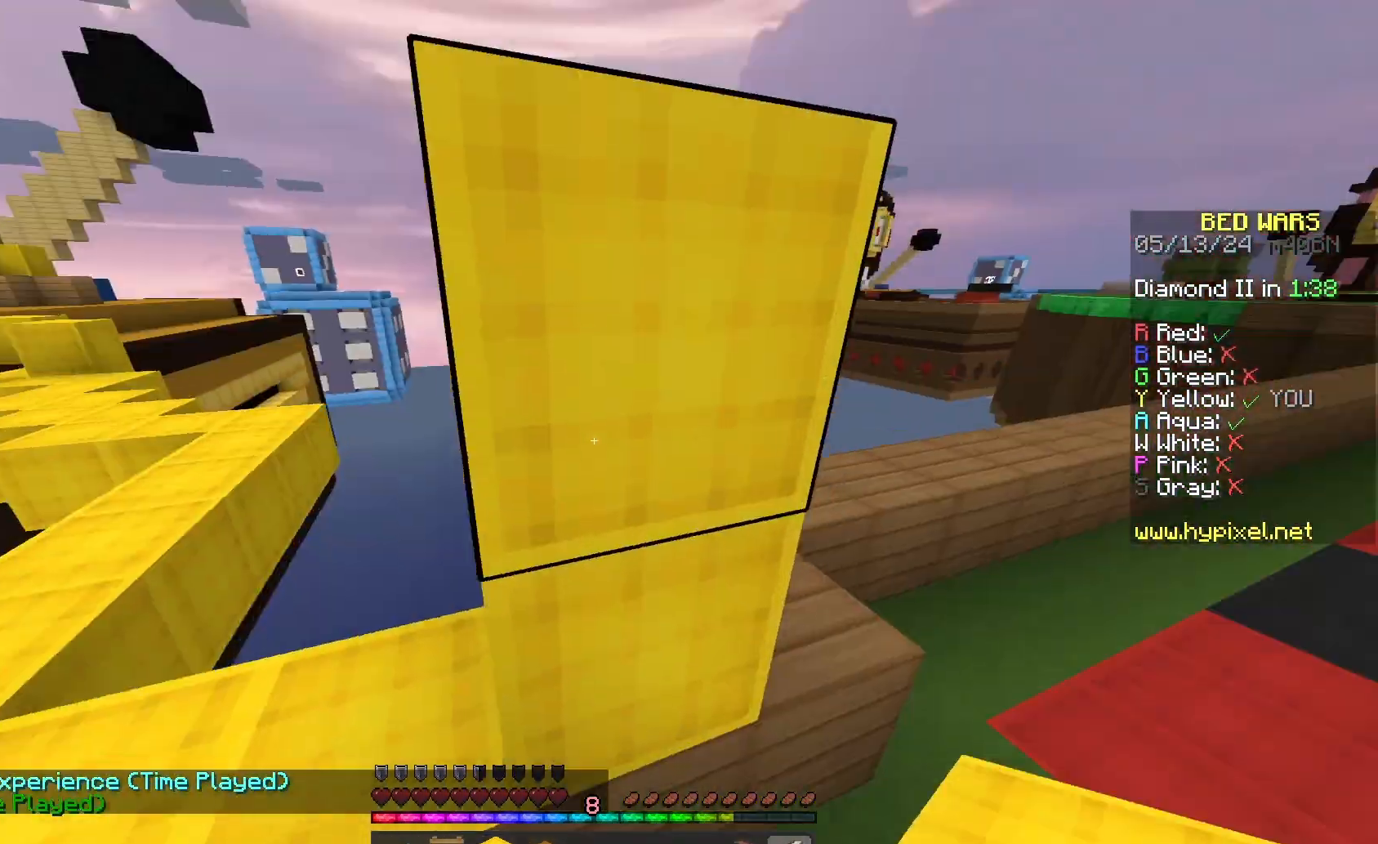
{"keys": ["s"], "mouse": ["left"], "events": [[100, "s", "down"], [233, "mouse_left", "down"], [433, "d", "up"]]}
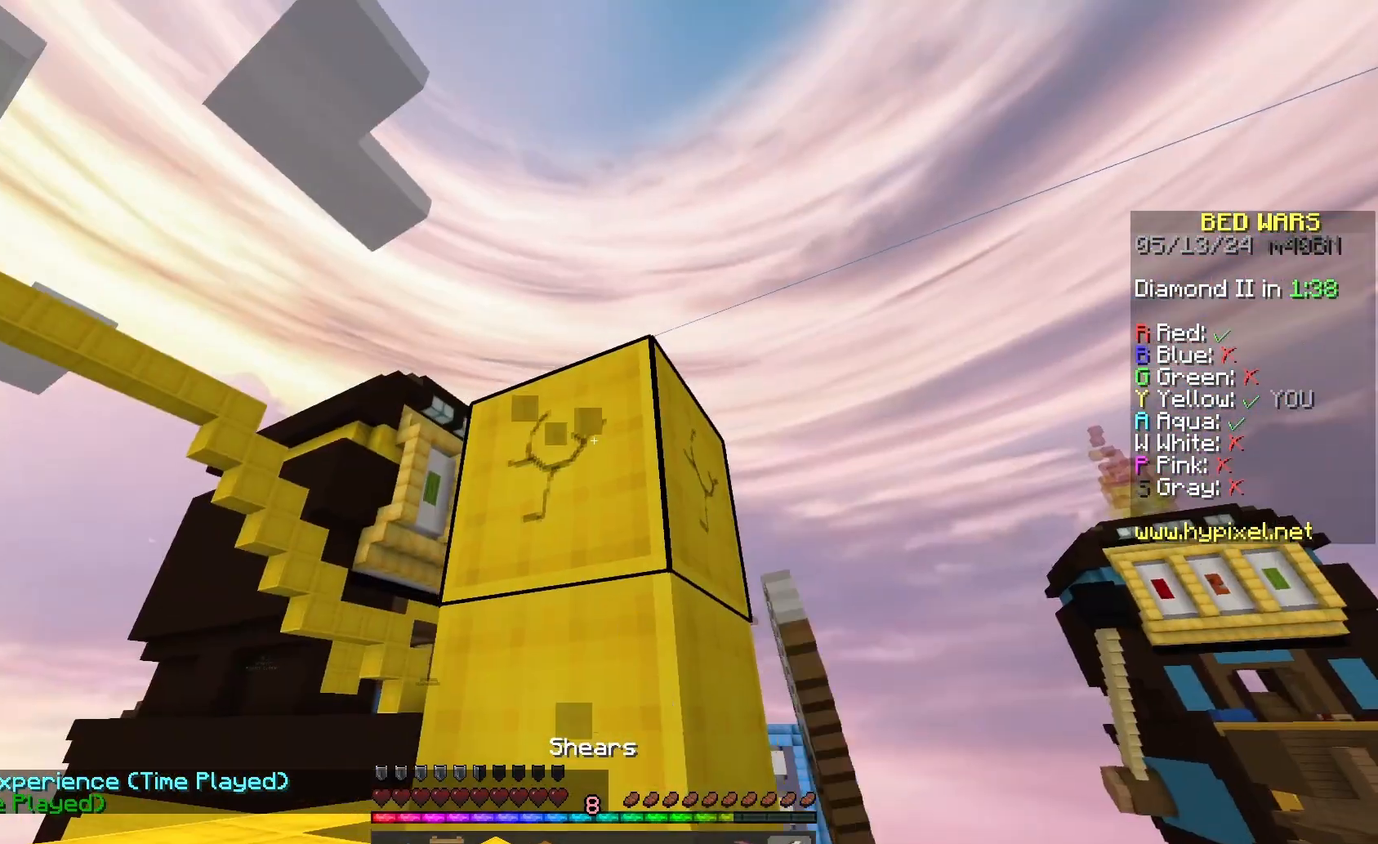
{"keys": ["w"], "mouse": ["left"], "events": [[100, "a", "down"], [100, "s", "up"], [433, "w", "down"], [500, "a", "up"]]}
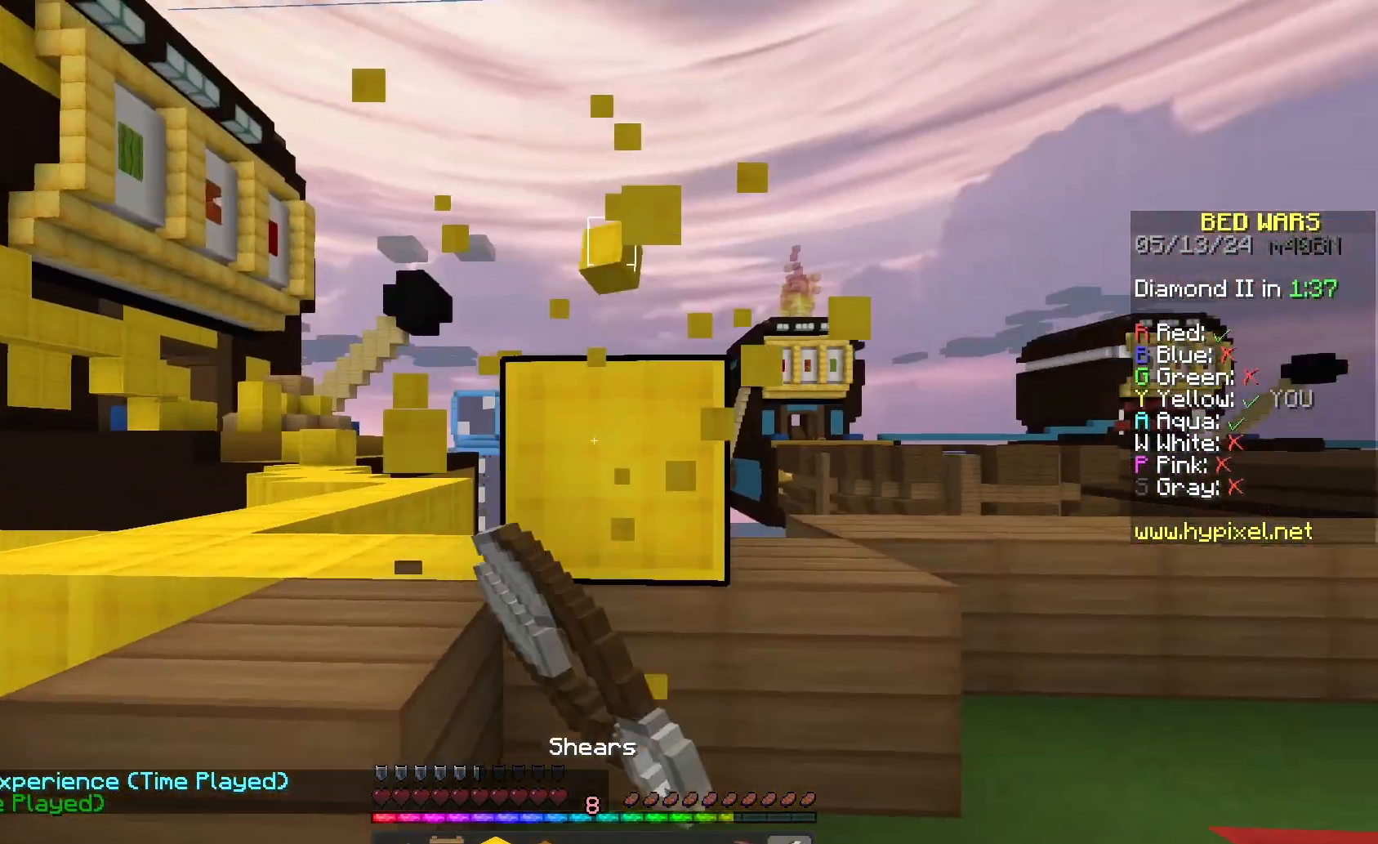
{"keys": ["a", "space", "w"], "mouse": ["left"], "events": [[133, "w", "up"], [433, "space", "down"], [467, "a", "down"], [467, "w", "down"]]}
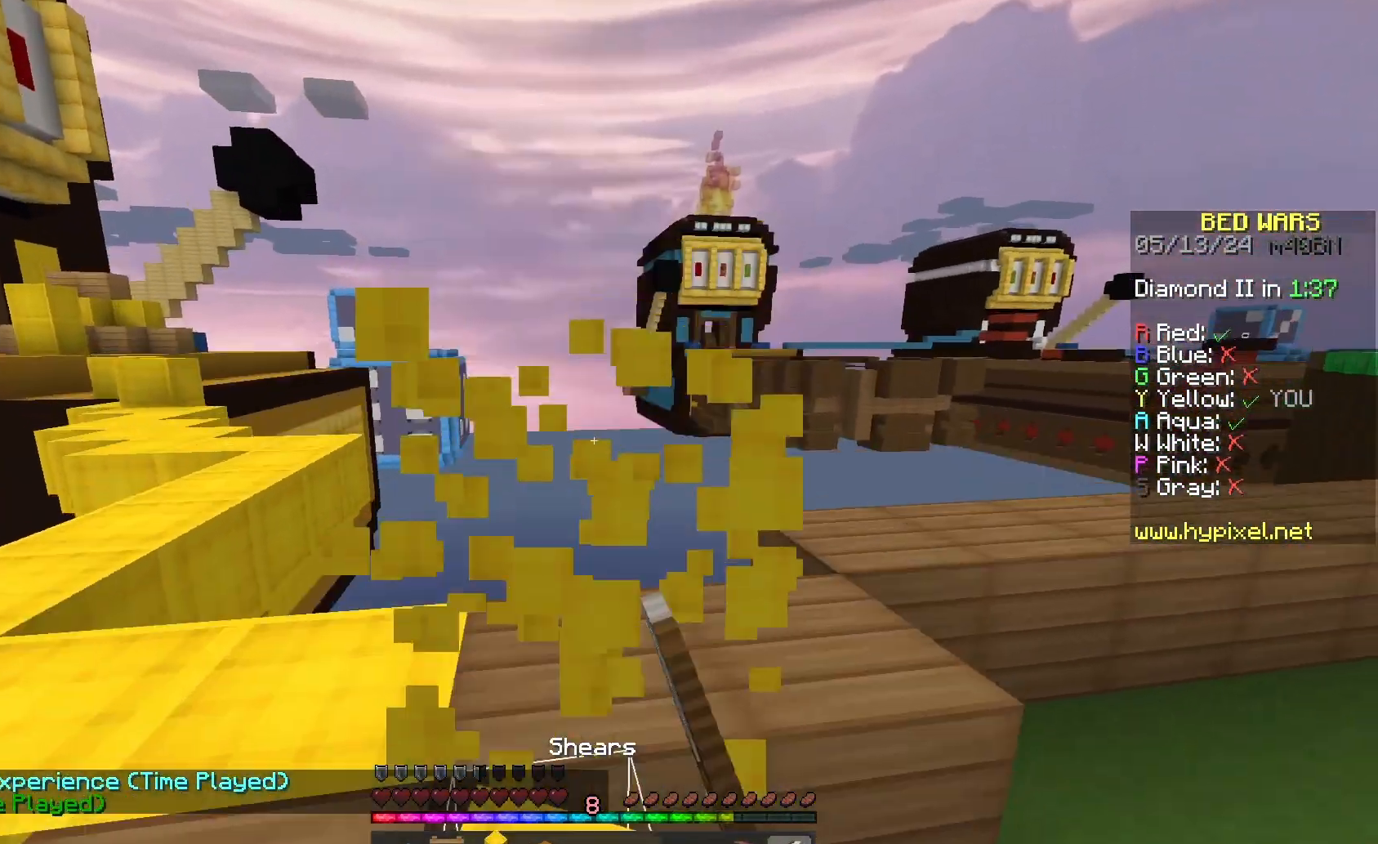
{"keys": ["w"], "mouse": ["left"], "events": [[133, "mouse_left", "up"], [233, "mouse_left", "down"], [233, "space", "up"], [333, "a", "up"], [400, "mouse_left", "up"], [500, "mouse_left", "down"]]}